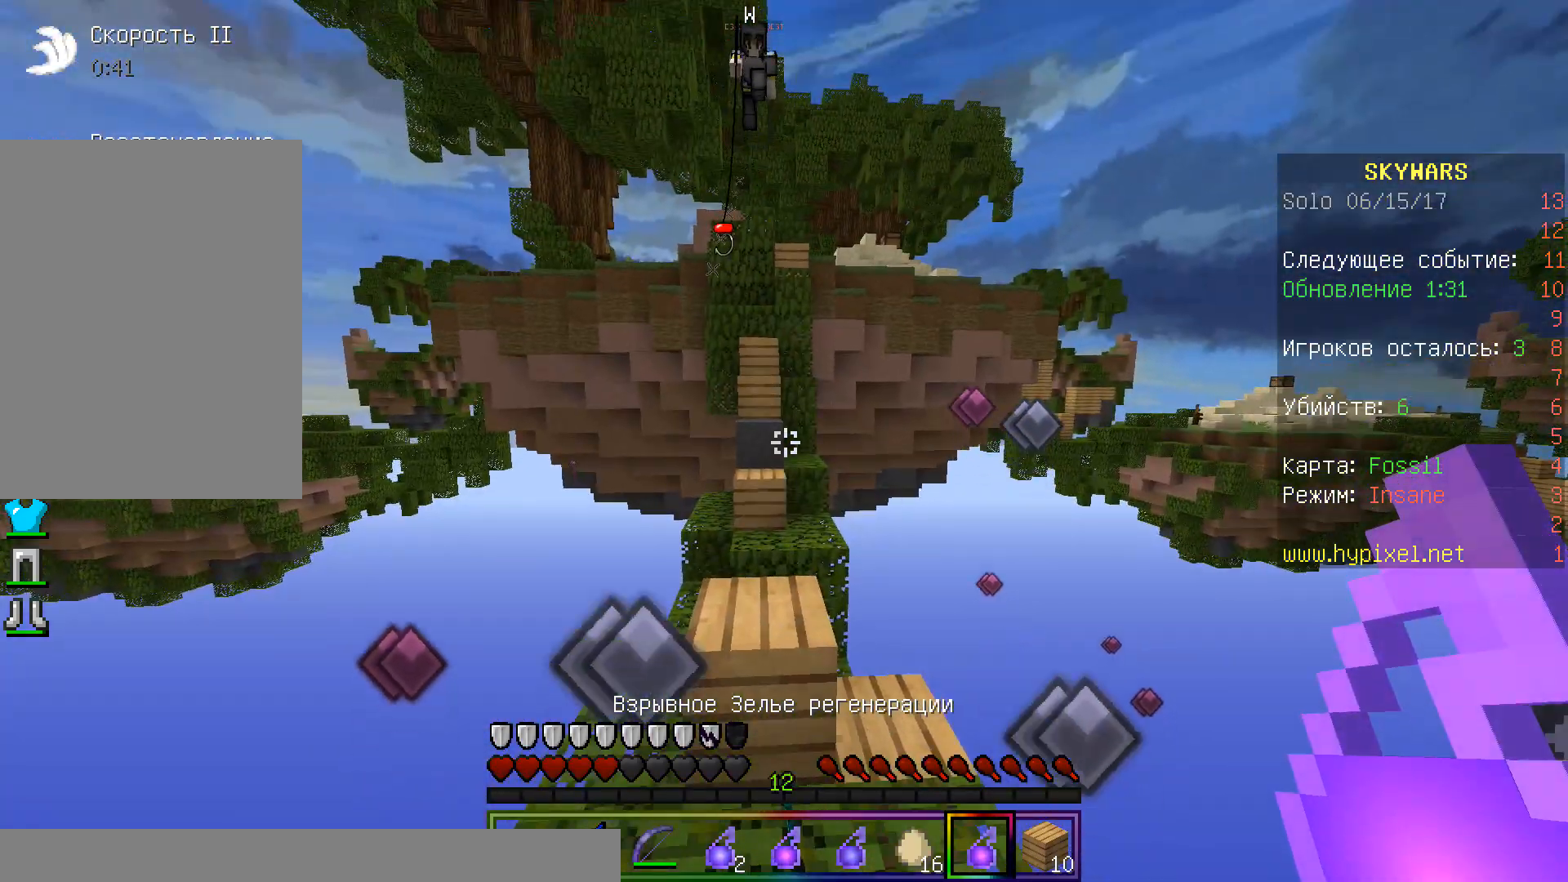
Gameplay with keyboard and mouse; each line is a JSON object with the keys and mouse buttons held at the frame after it. "events" lists presses ("down") and releases ("up") of "a", "d", "s", "w", "mouse_left" and "mouse_right" between this image and that frame as [ms after this image, input, new state], when the widget could be followed in between. "mouse_left", "mouse_right" = the "left", "right" buttons of the "mouse" list. No other keys are recorded. Fast repeated clicks can show as one long hold. Mouse movement is not recorded.
{"keys": ["s"], "mouse": [], "events": [[267, "s", "down"]]}
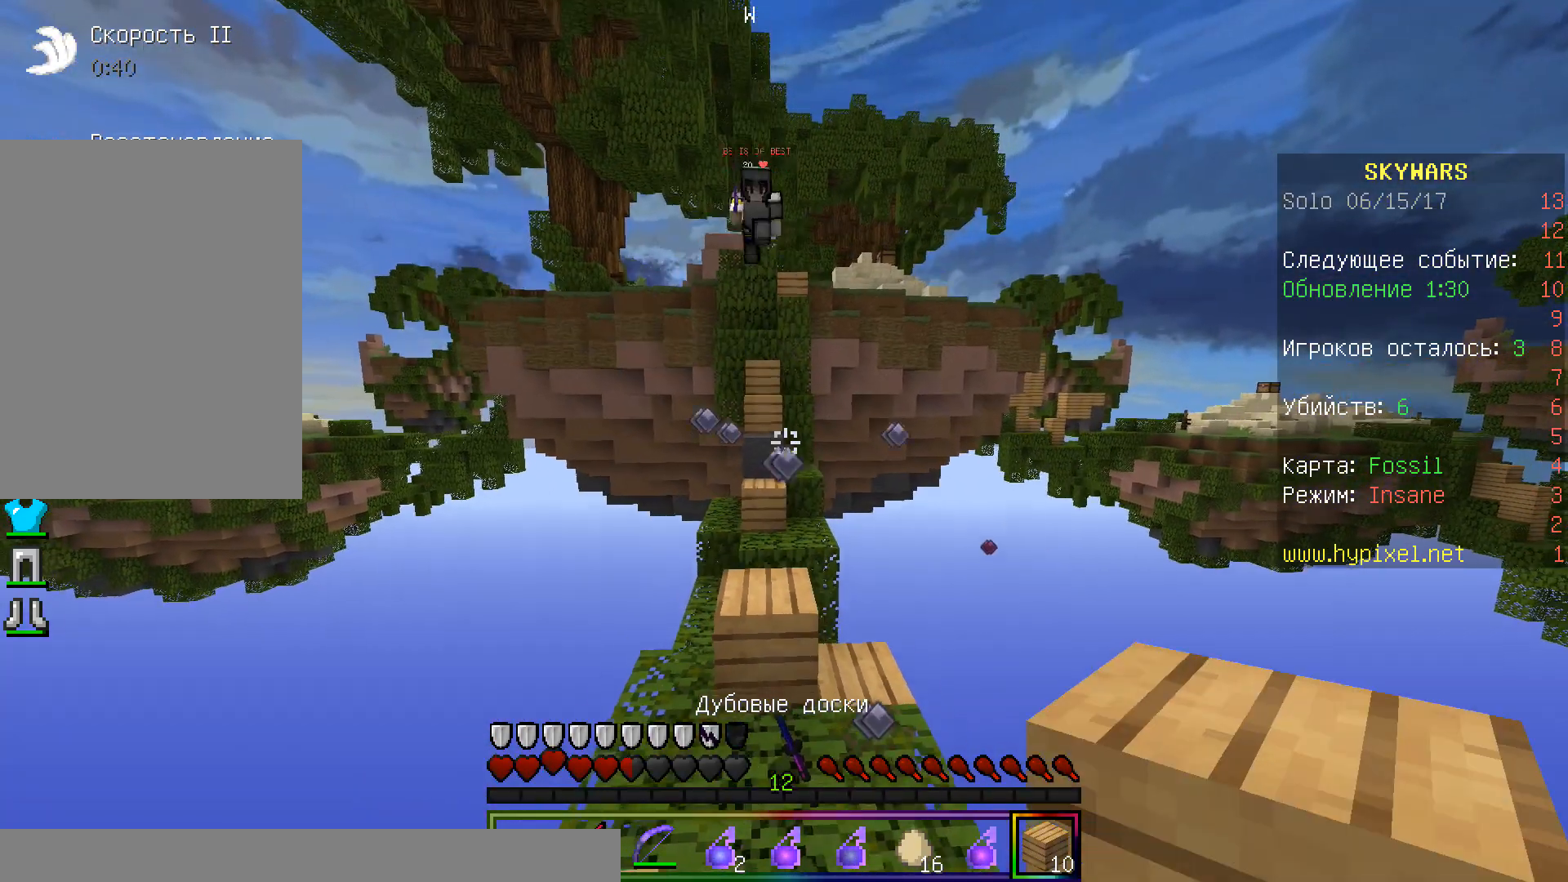
{"keys": ["a", "s"], "mouse": [], "events": [[300, "mouse_right", "down"], [483, "a", "down"], [483, "mouse_right", "up"]]}
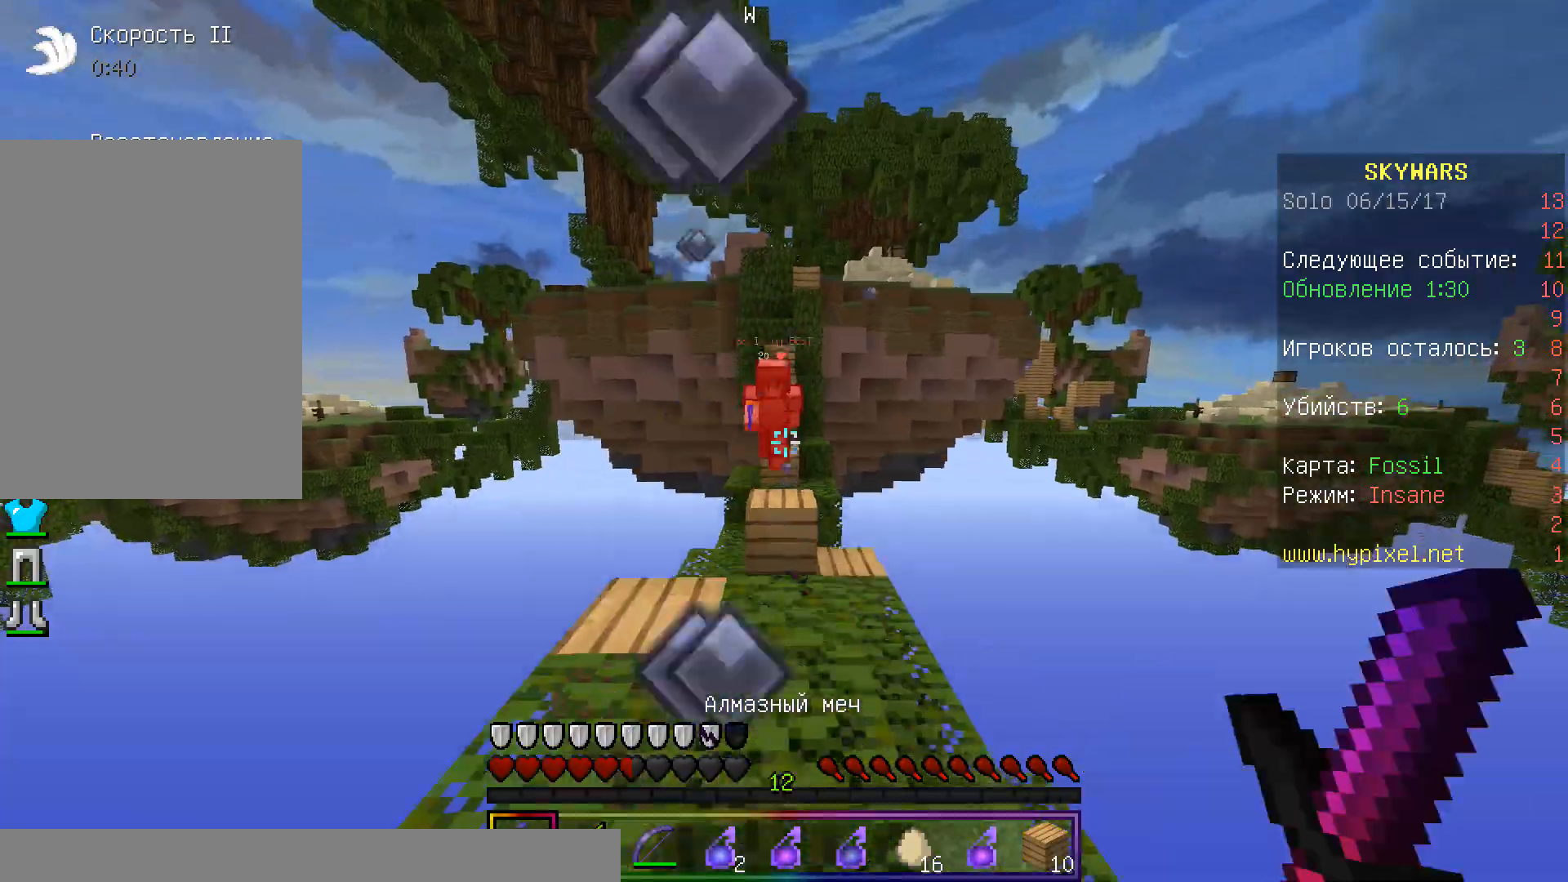
{"keys": ["a", "s"], "mouse": [], "events": [[283, "mouse_right", "down"], [450, "mouse_right", "up"]]}
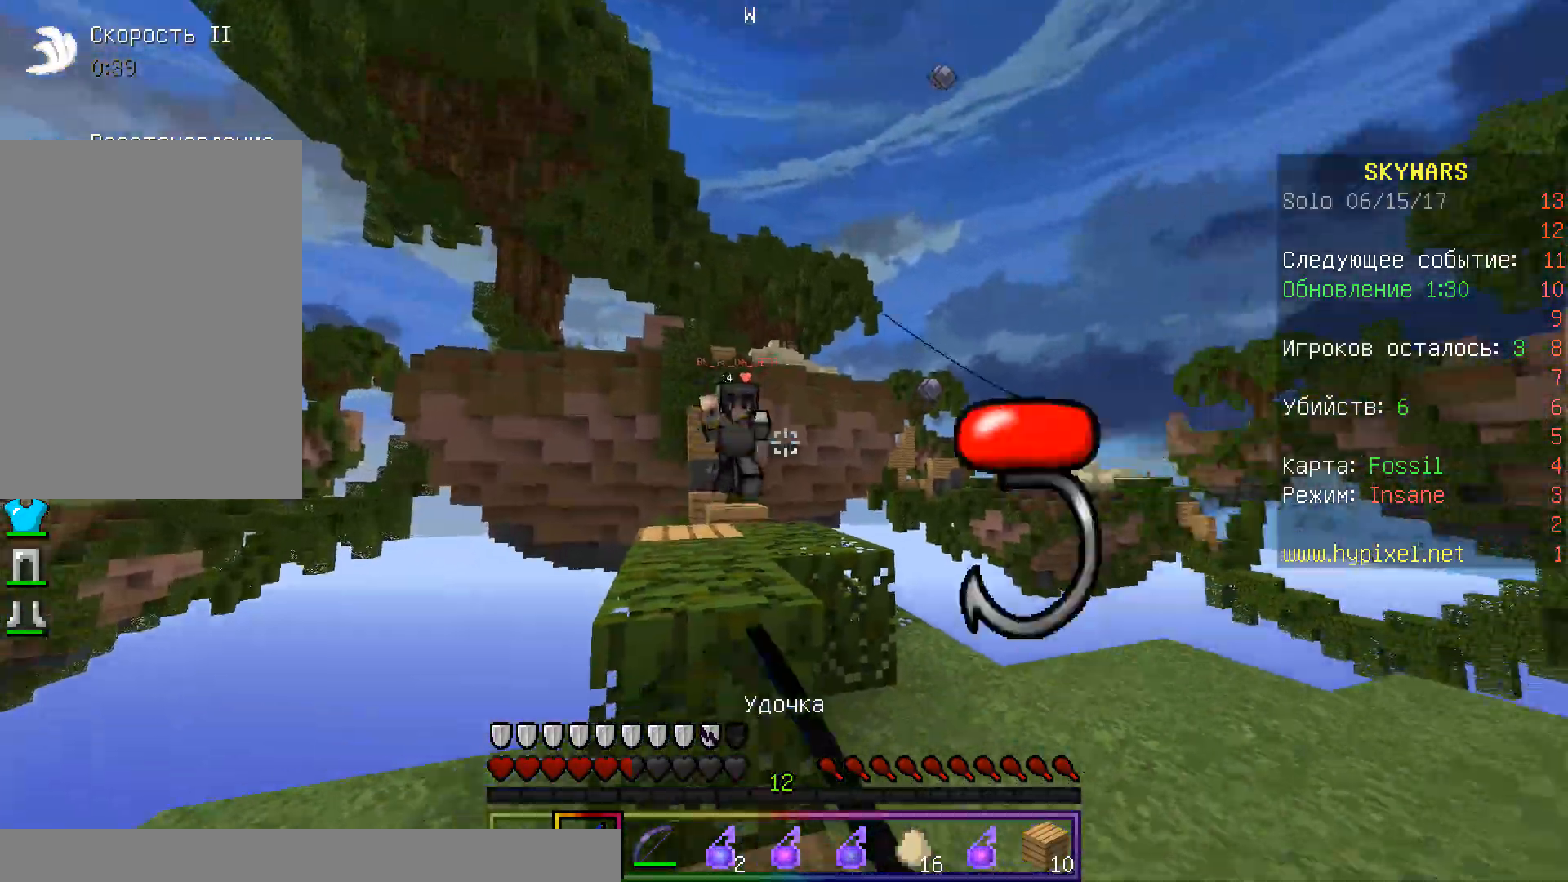
{"keys": ["d", "w"], "mouse": ["left"], "events": [[67, "w", "down"], [83, "a", "up"], [83, "s", "up"], [117, "d", "down"], [283, "mouse_left", "down"]]}
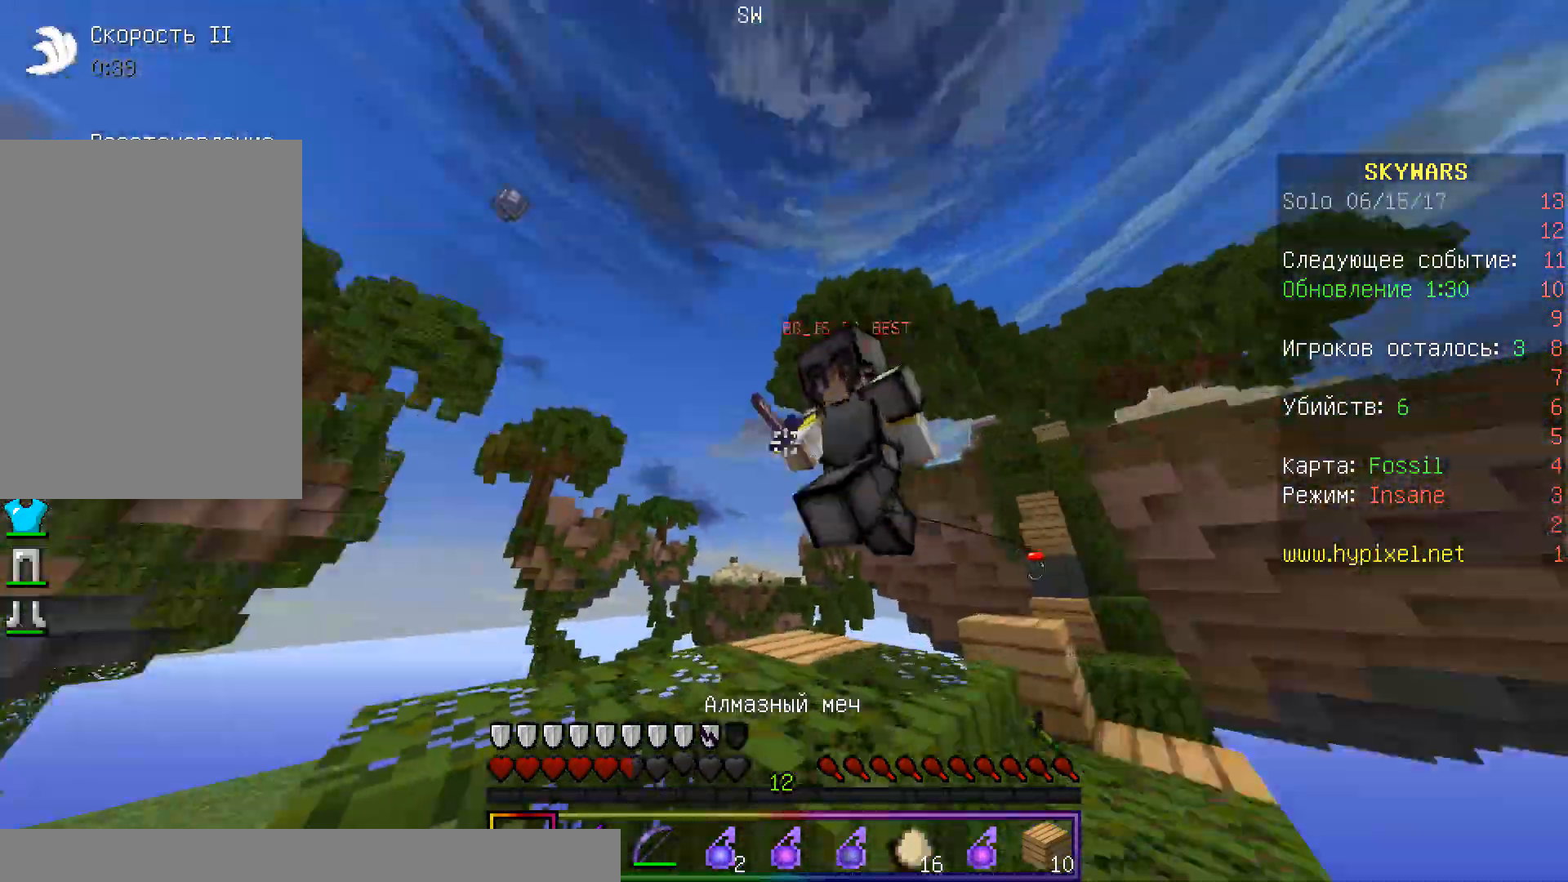
{"keys": ["a"], "mouse": ["left"], "events": [[133, "a", "down"], [133, "d", "up"], [200, "w", "up"], [217, "mouse_right", "down"], [500, "mouse_right", "up"]]}
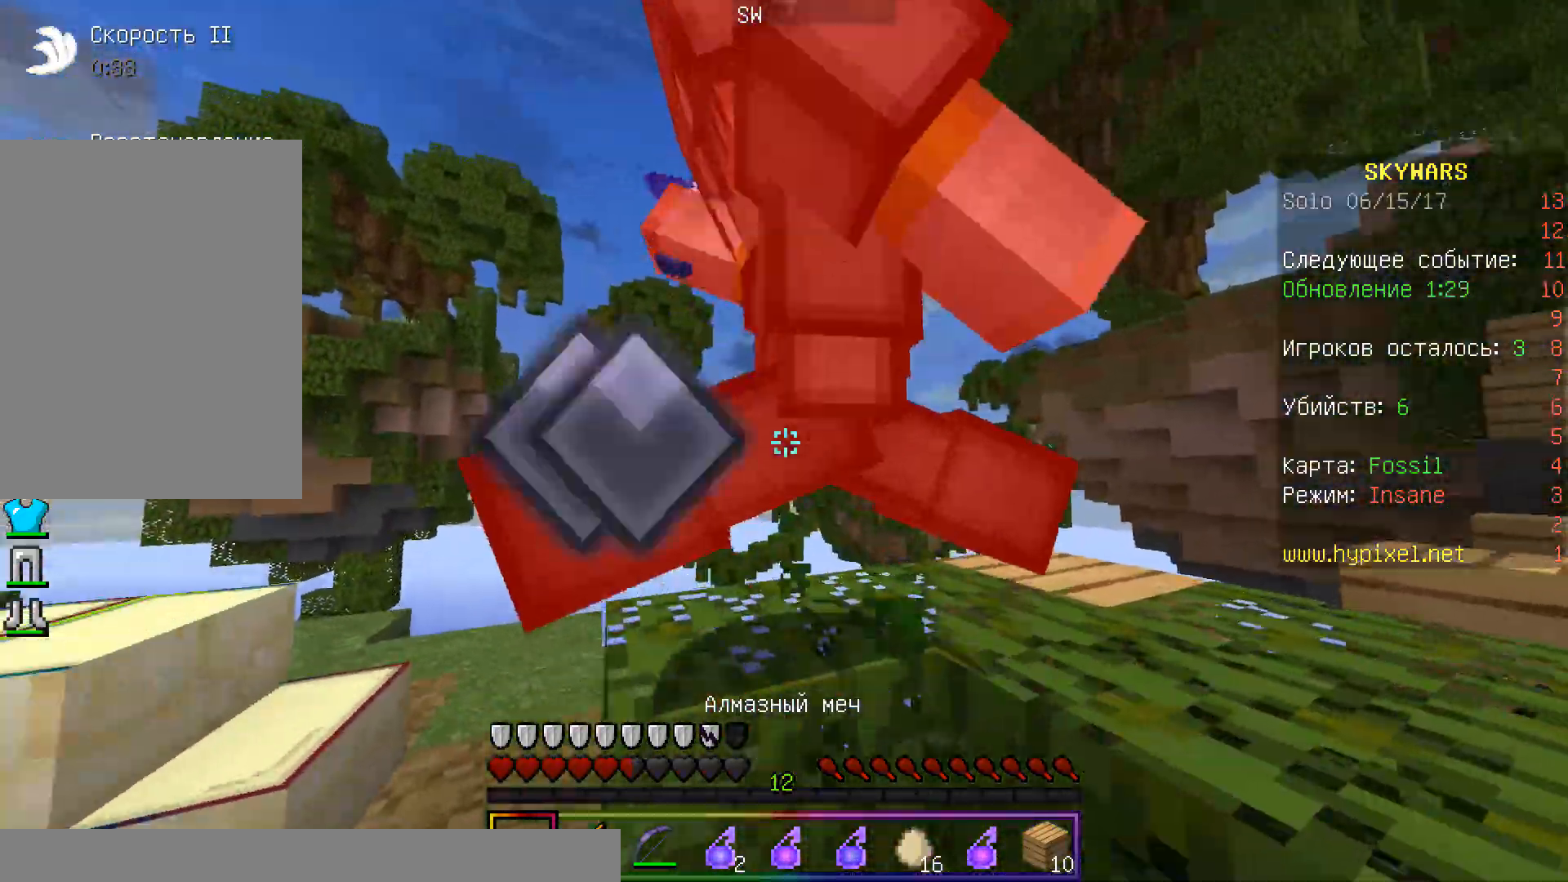
{"keys": ["a"], "mouse": ["left", "right"], "events": [[33, "mouse_right", "down"], [133, "mouse_left", "up"], [167, "mouse_left", "down"], [167, "mouse_right", "up"], [183, "mouse_right", "down"], [333, "mouse_right", "up"], [450, "mouse_left", "up"], [467, "mouse_left", "down"], [467, "mouse_right", "down"]]}
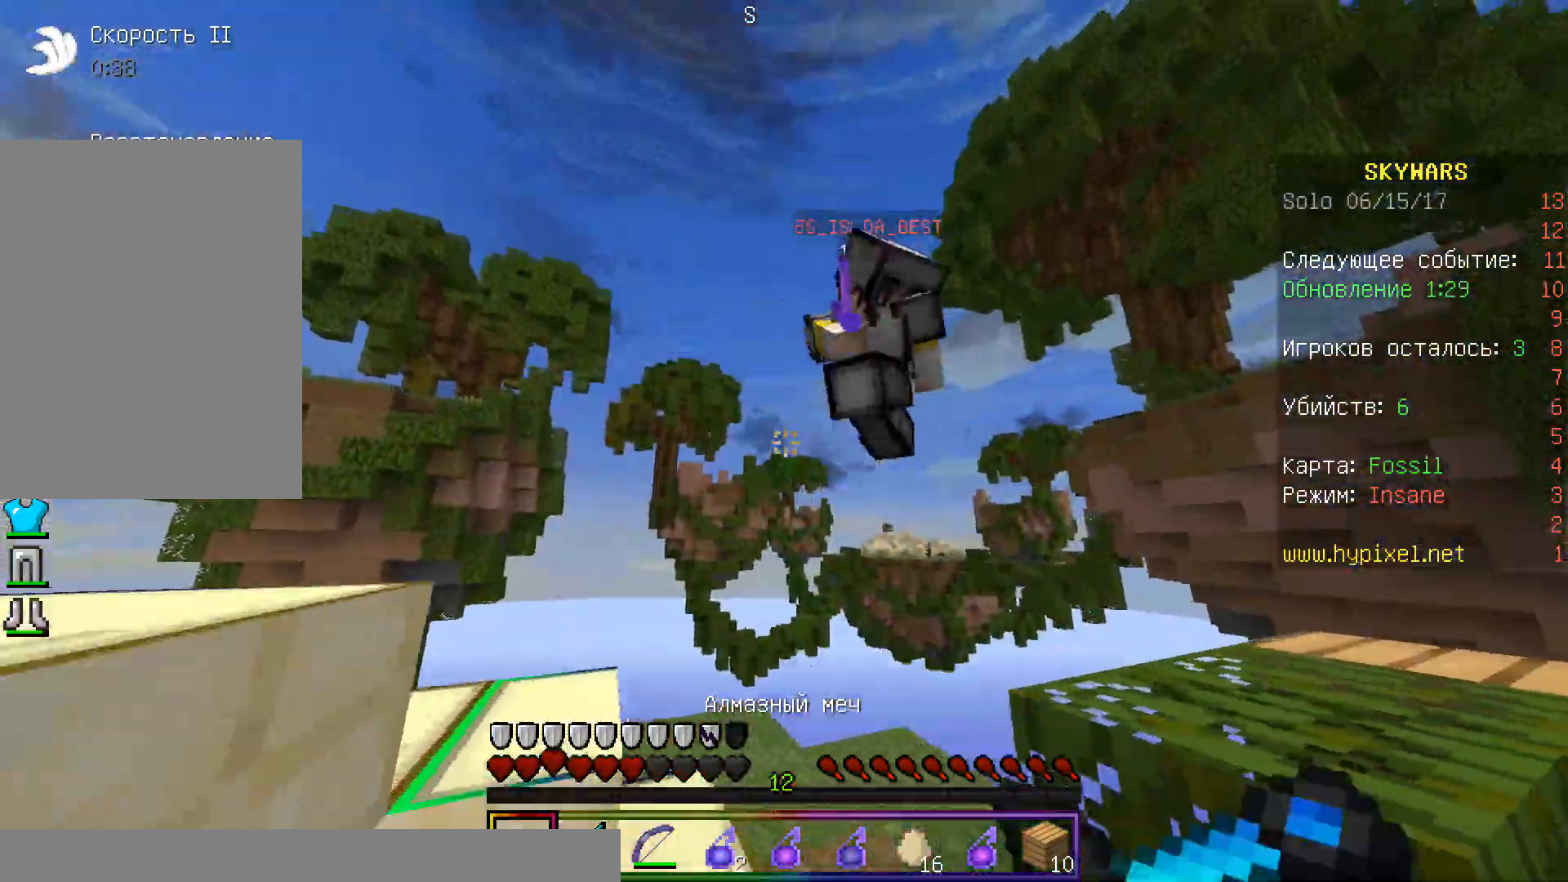
{"keys": [], "mouse": [], "events": [[50, "w", "down"], [100, "mouse_left", "up"], [117, "a", "up"], [117, "mouse_left", "down"], [133, "mouse_right", "up"], [167, "d", "down"], [467, "mouse_left", "up"], [483, "d", "up"], [483, "w", "up"]]}
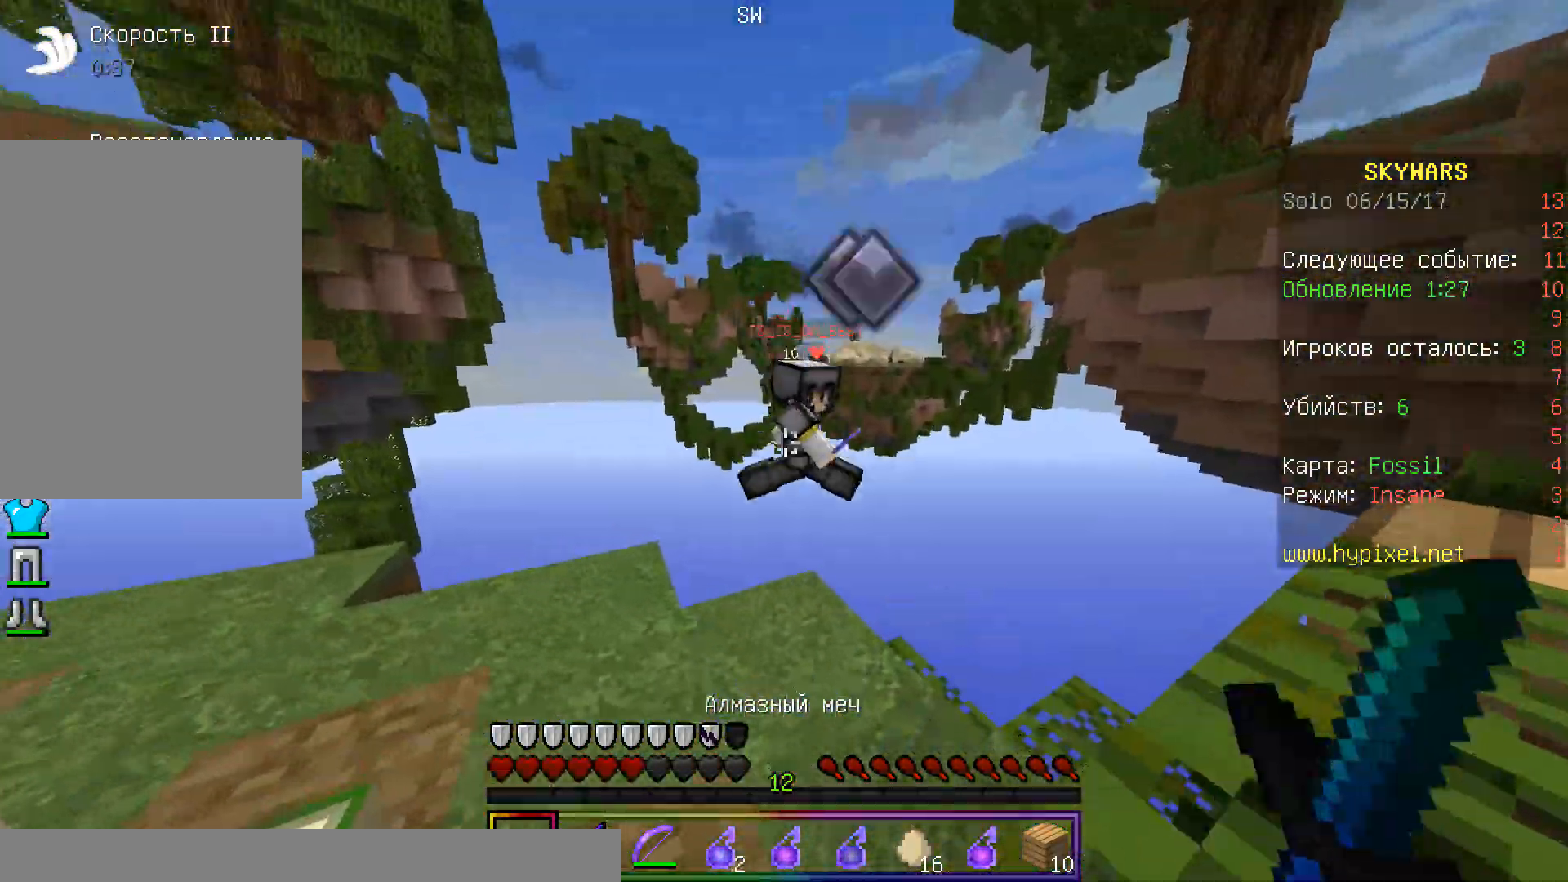
{"keys": ["d", "w"], "mouse": [], "events": [[250, "d", "down"], [417, "w", "down"]]}
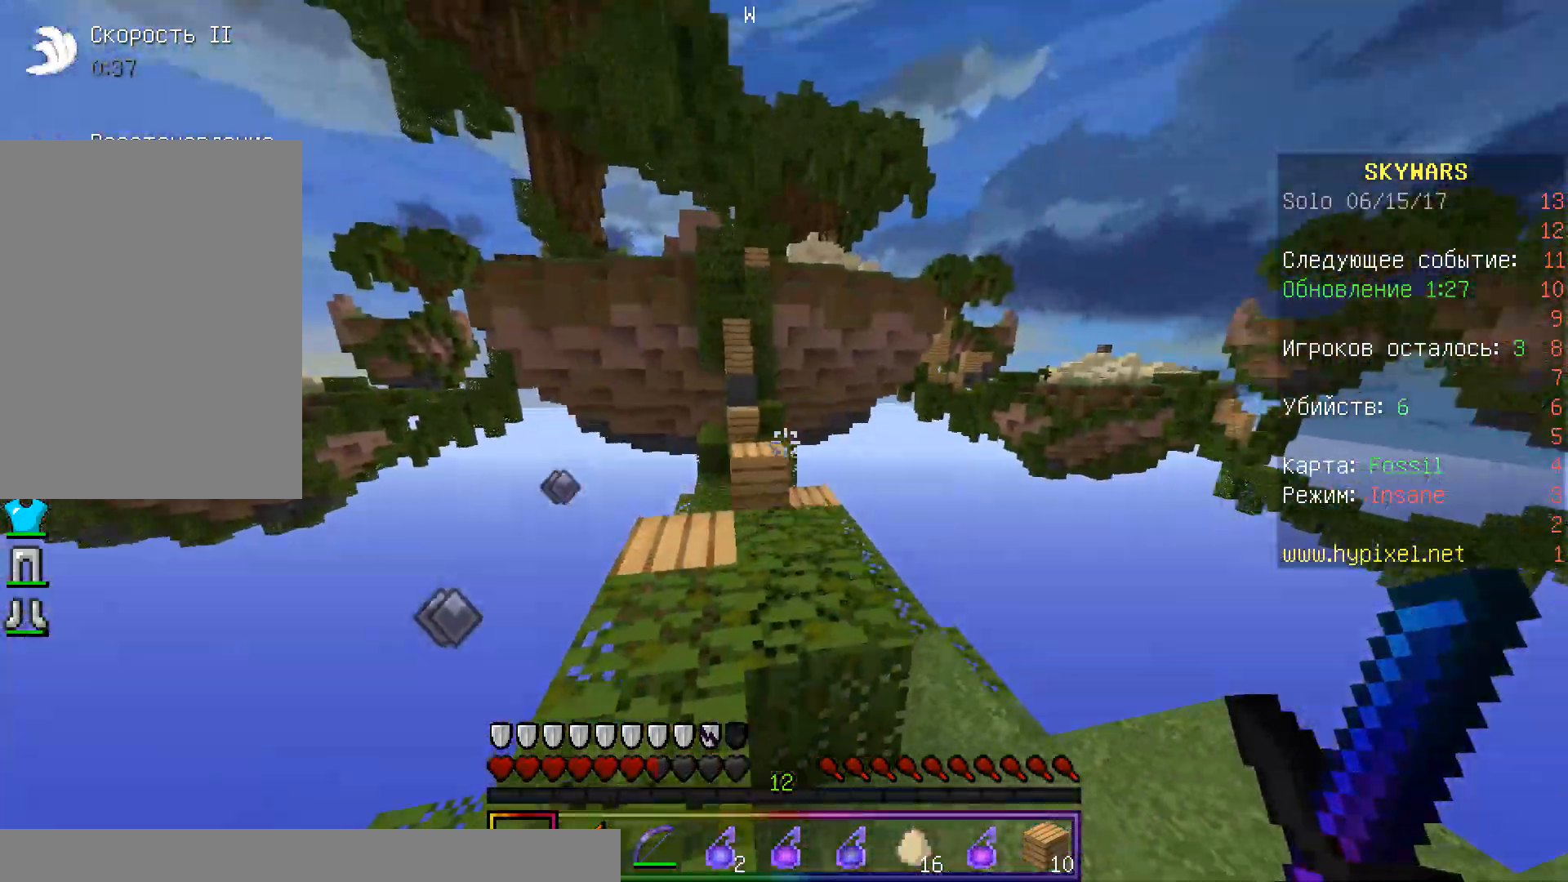
{"keys": [], "mouse": [], "events": [[17, "d", "up"], [67, "a", "down"], [433, "a", "up"], [433, "w", "up"]]}
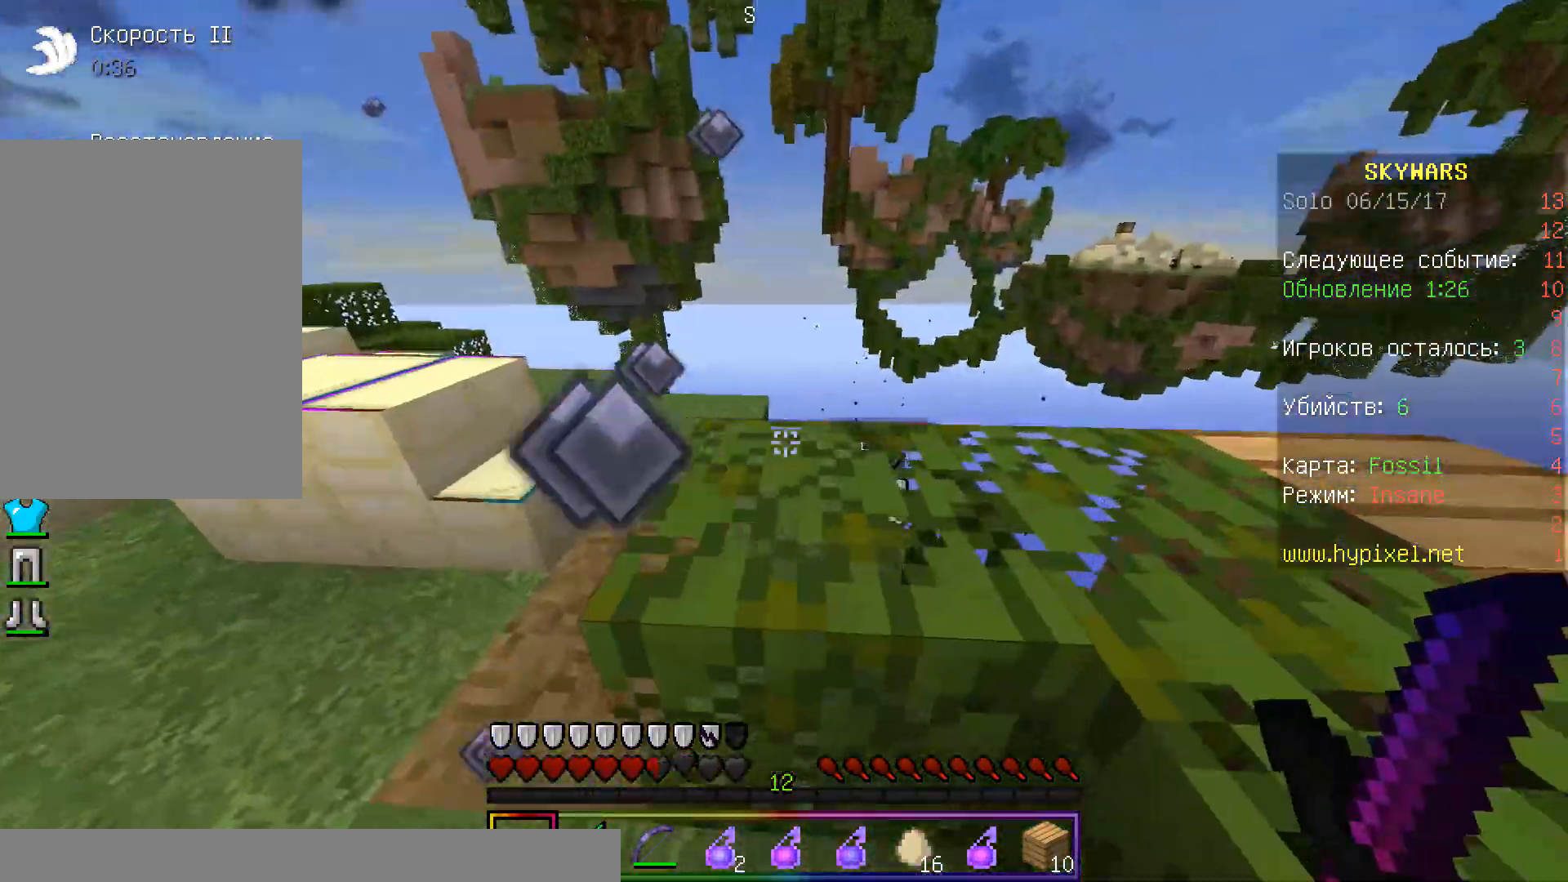
{"keys": ["w"], "mouse": [], "events": [[100, "w", "down"]]}
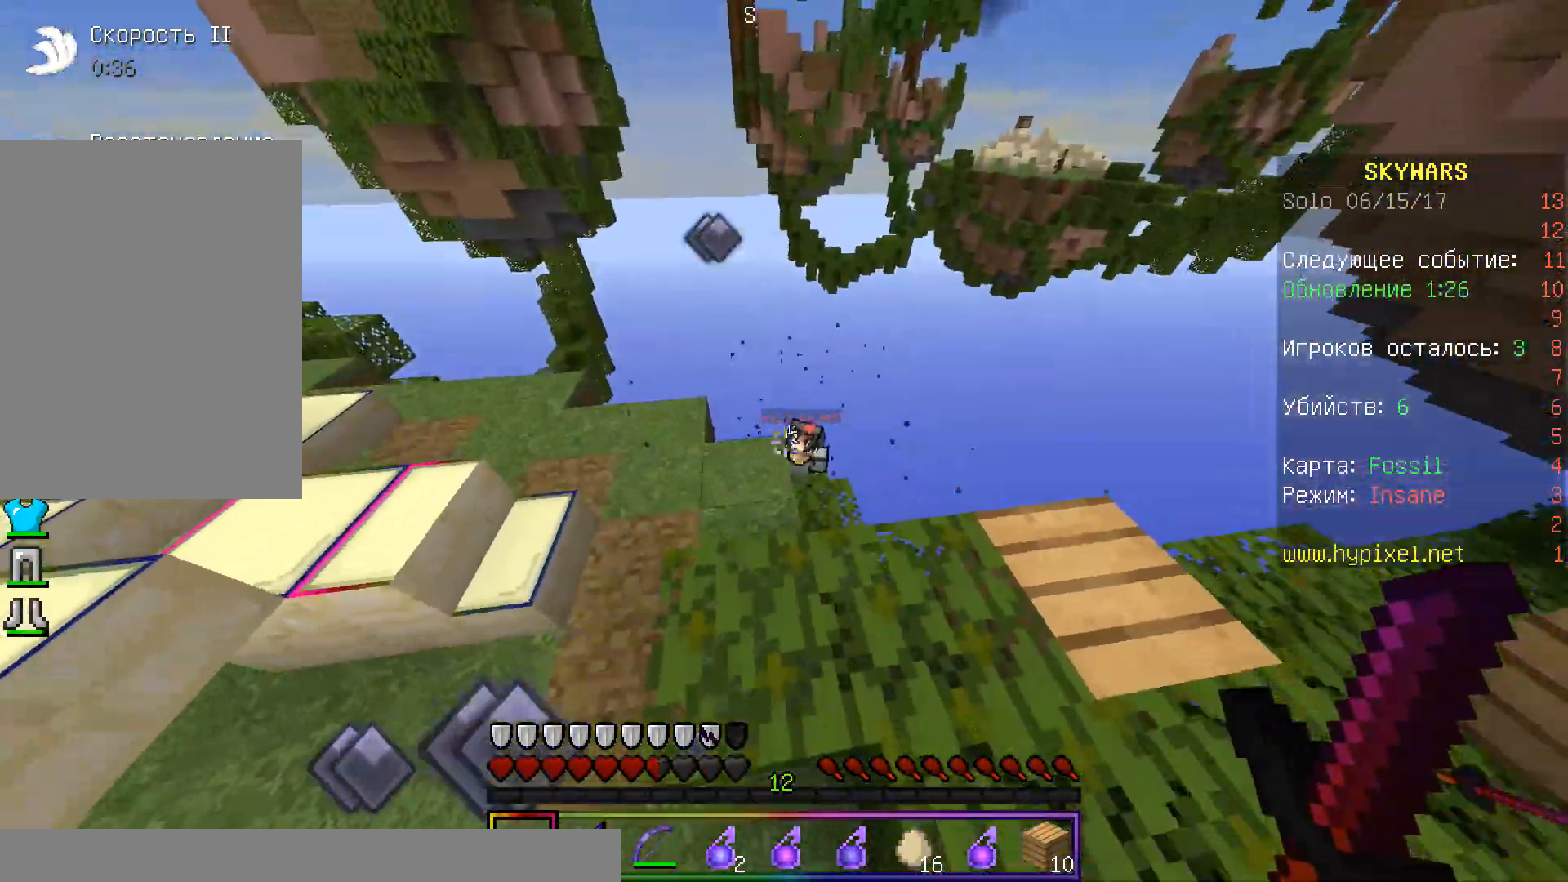
{"keys": ["w"], "mouse": ["left"], "events": [[67, "mouse_left", "down"], [117, "a", "down"], [217, "mouse_left", "up"], [233, "mouse_left", "down"], [250, "a", "up"]]}
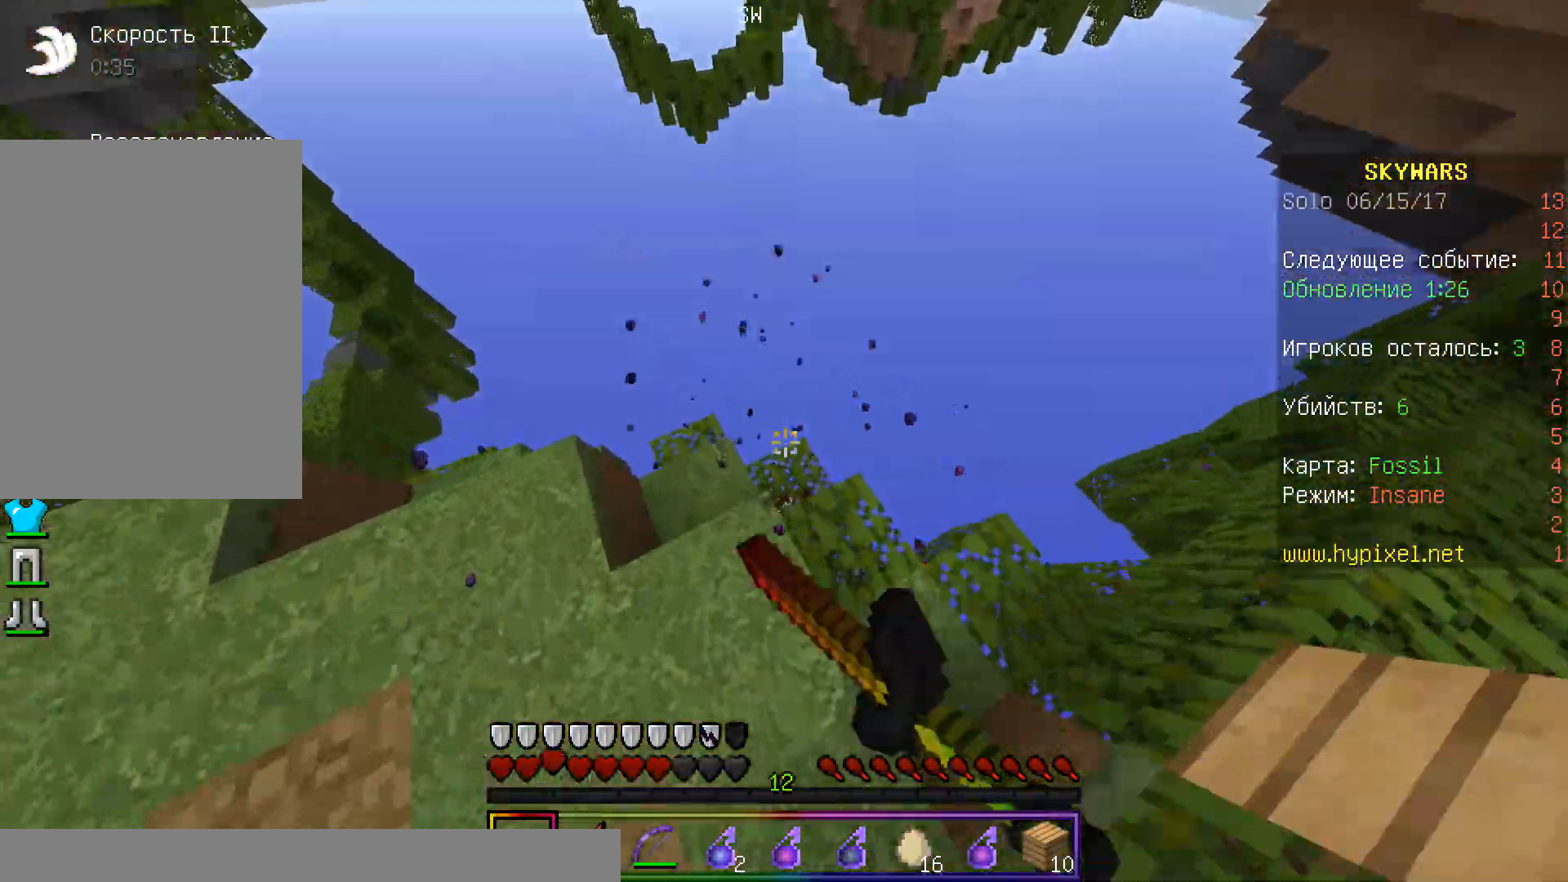
{"keys": ["d"], "mouse": [], "events": [[50, "mouse_left", "up"], [67, "mouse_left", "down"], [100, "w", "up"], [217, "d", "down"], [433, "mouse_left", "up"]]}
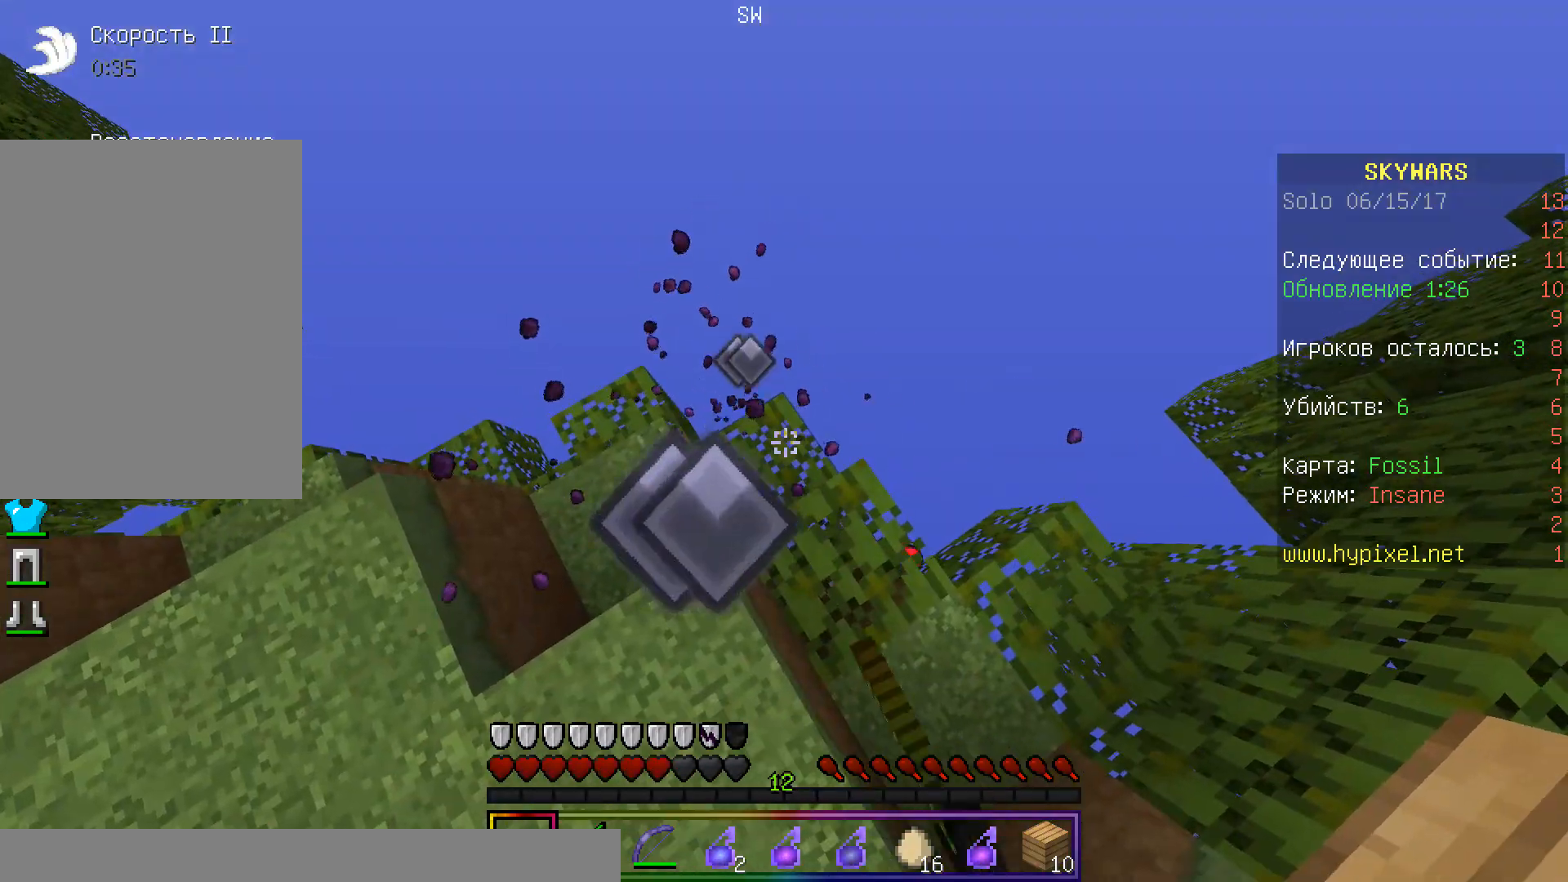
{"keys": ["d"], "mouse": [], "events": [[50, "d", "up"], [467, "d", "down"]]}
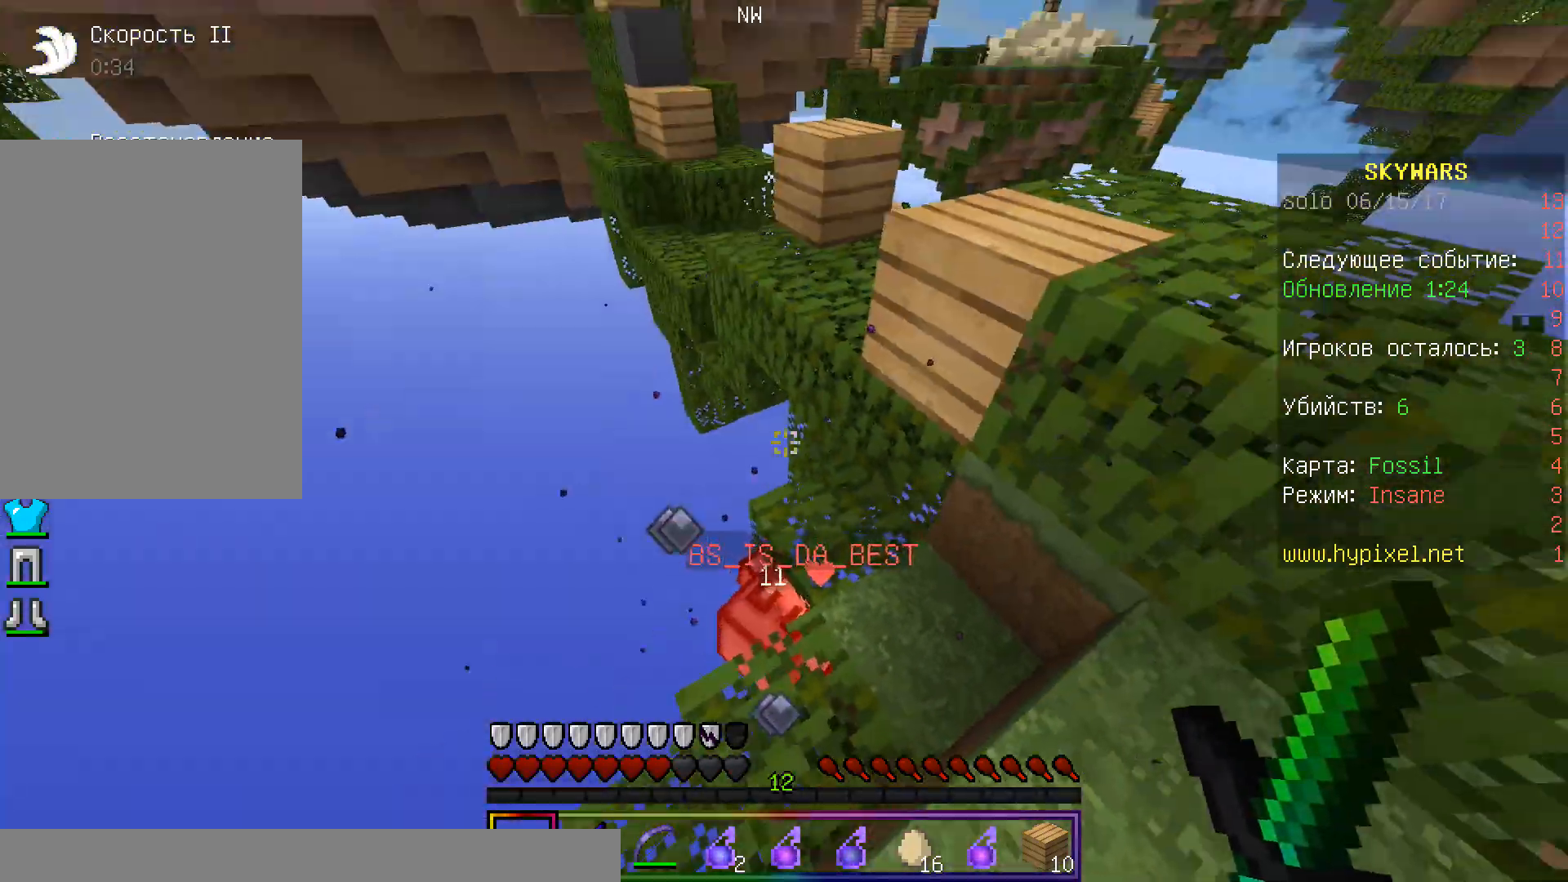
{"keys": ["w"], "mouse": [], "events": [[217, "d", "up"], [400, "w", "down"]]}
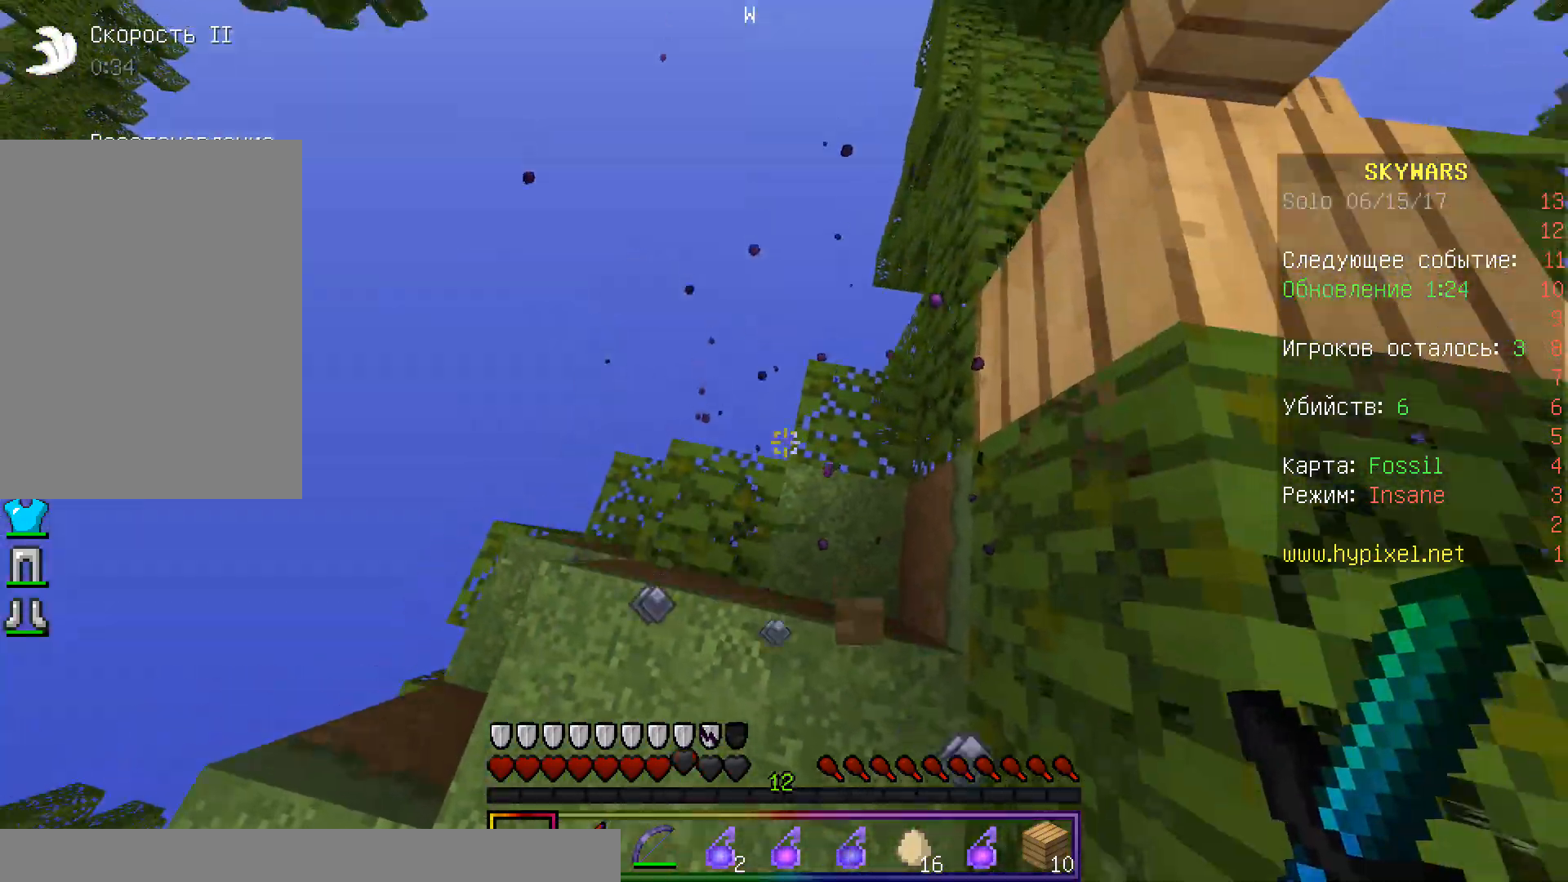
{"keys": [], "mouse": [], "events": [[83, "w", "up"]]}
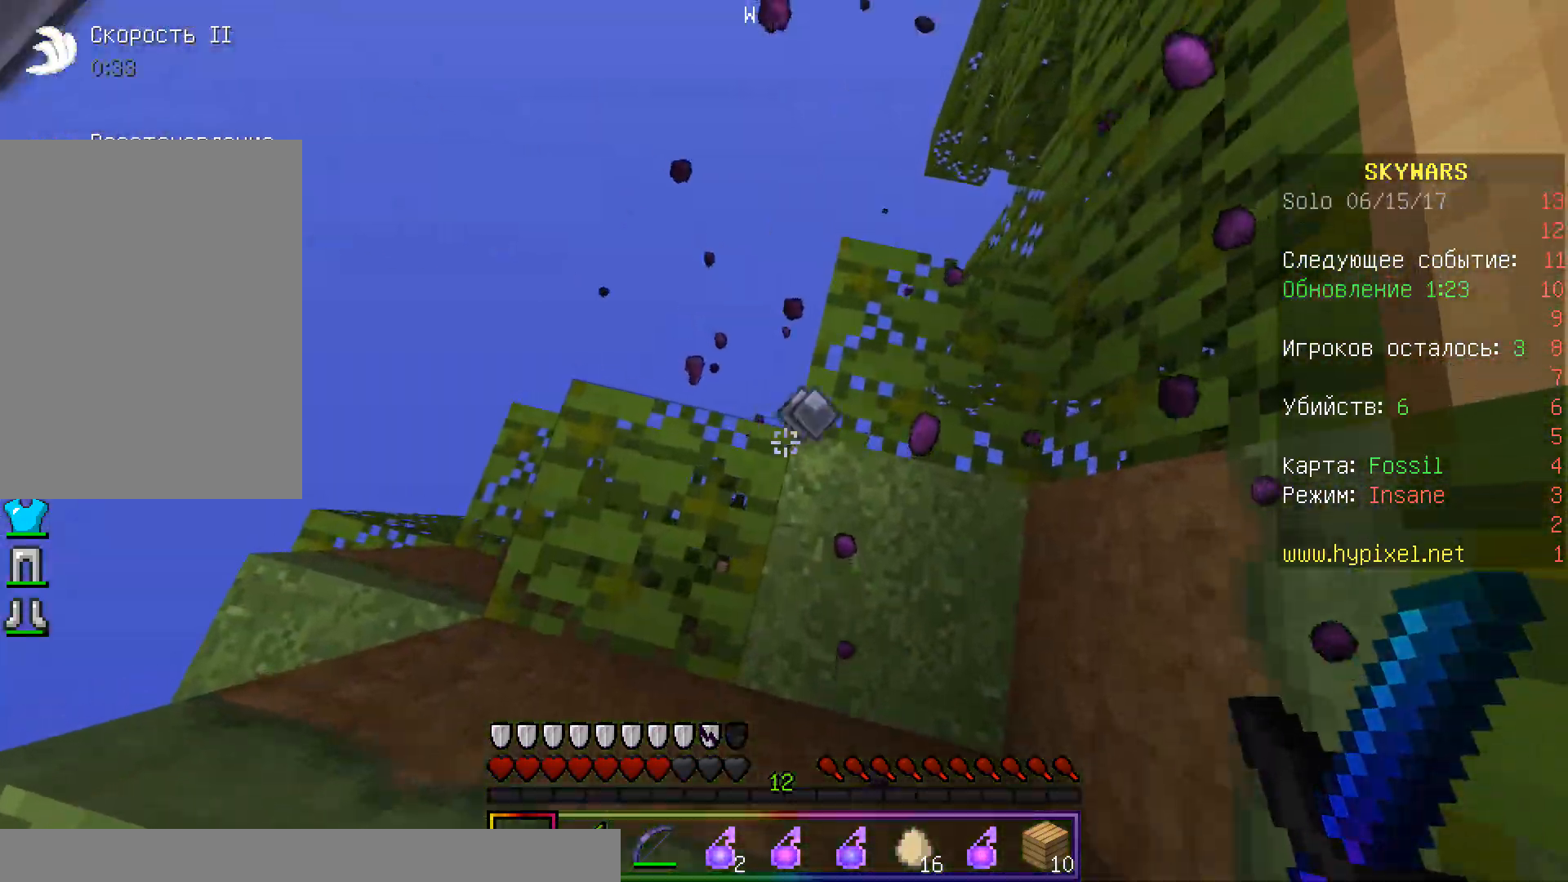
{"keys": ["w"], "mouse": [], "events": [[417, "w", "down"]]}
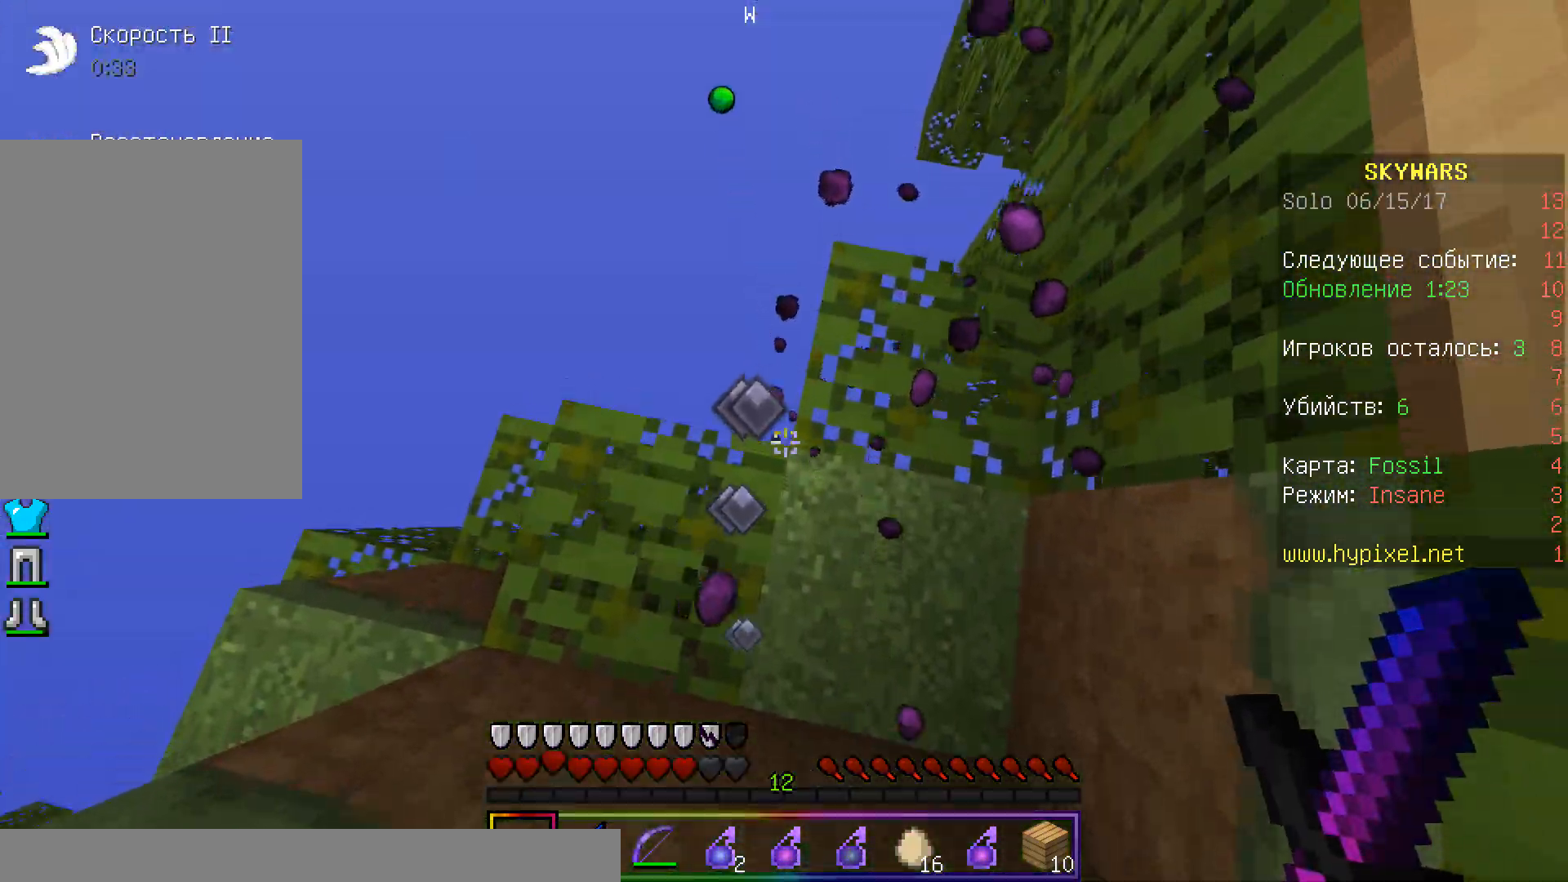
{"keys": [], "mouse": [], "events": [[183, "w", "up"]]}
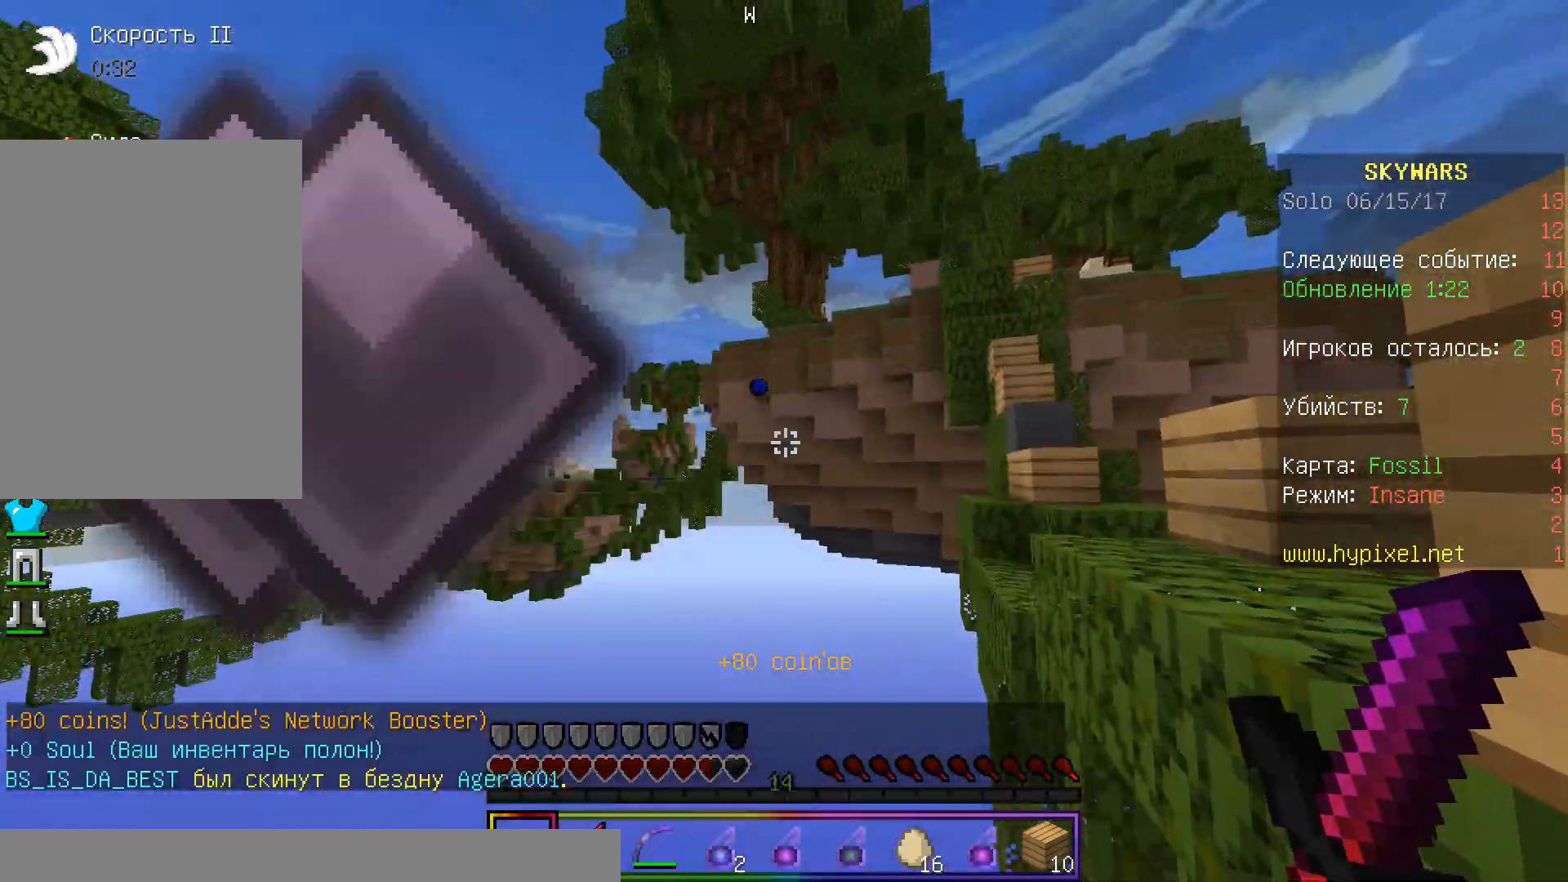
{"keys": ["s"], "mouse": [], "events": [[400, "s", "down"]]}
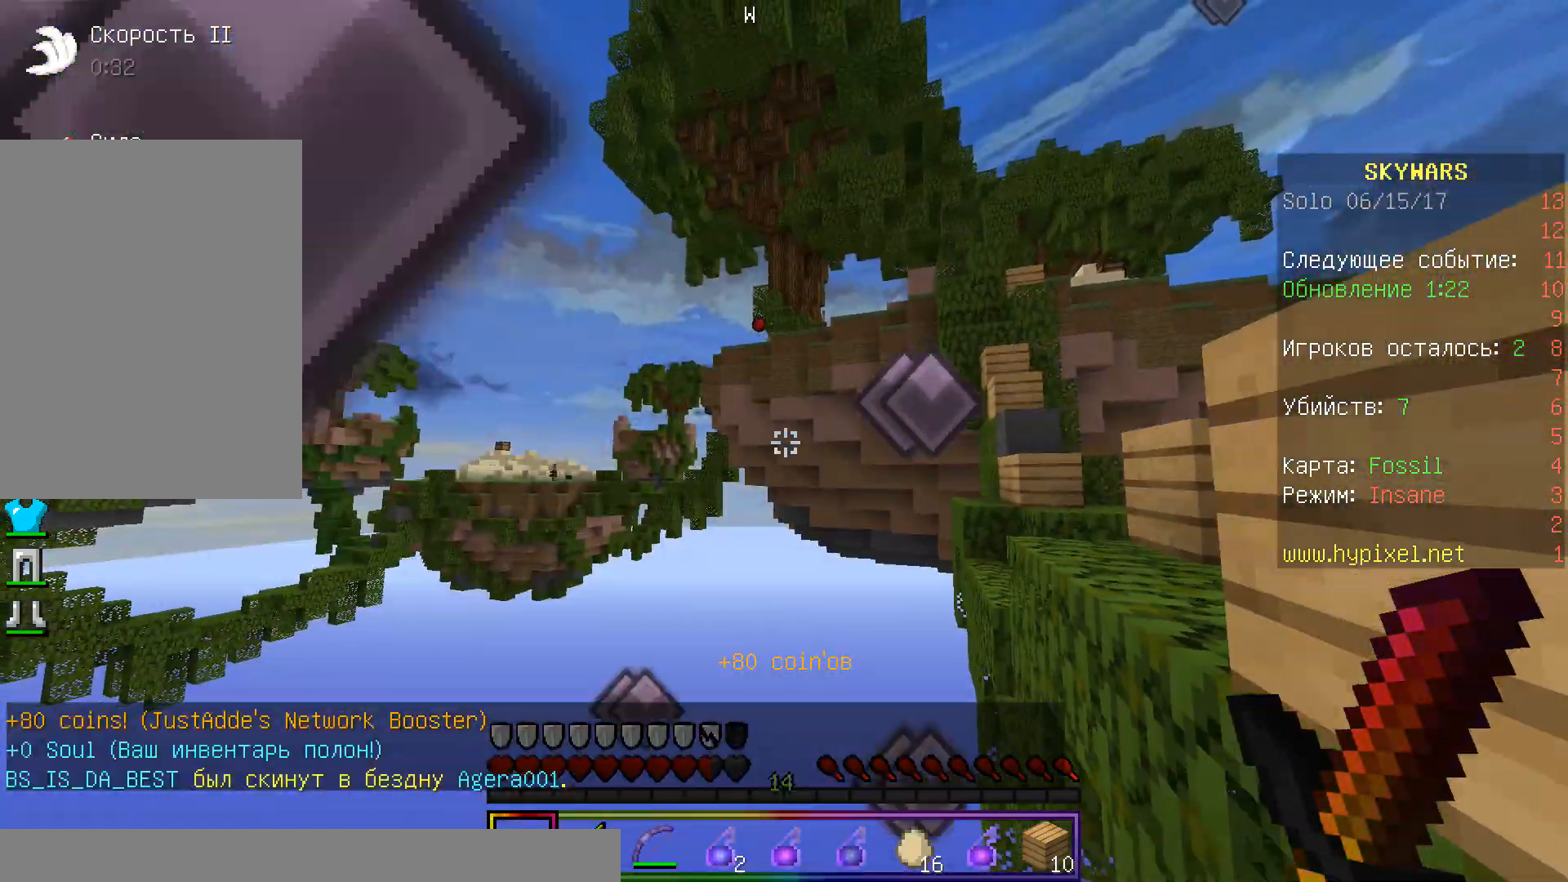
{"keys": ["s"], "mouse": [], "events": []}
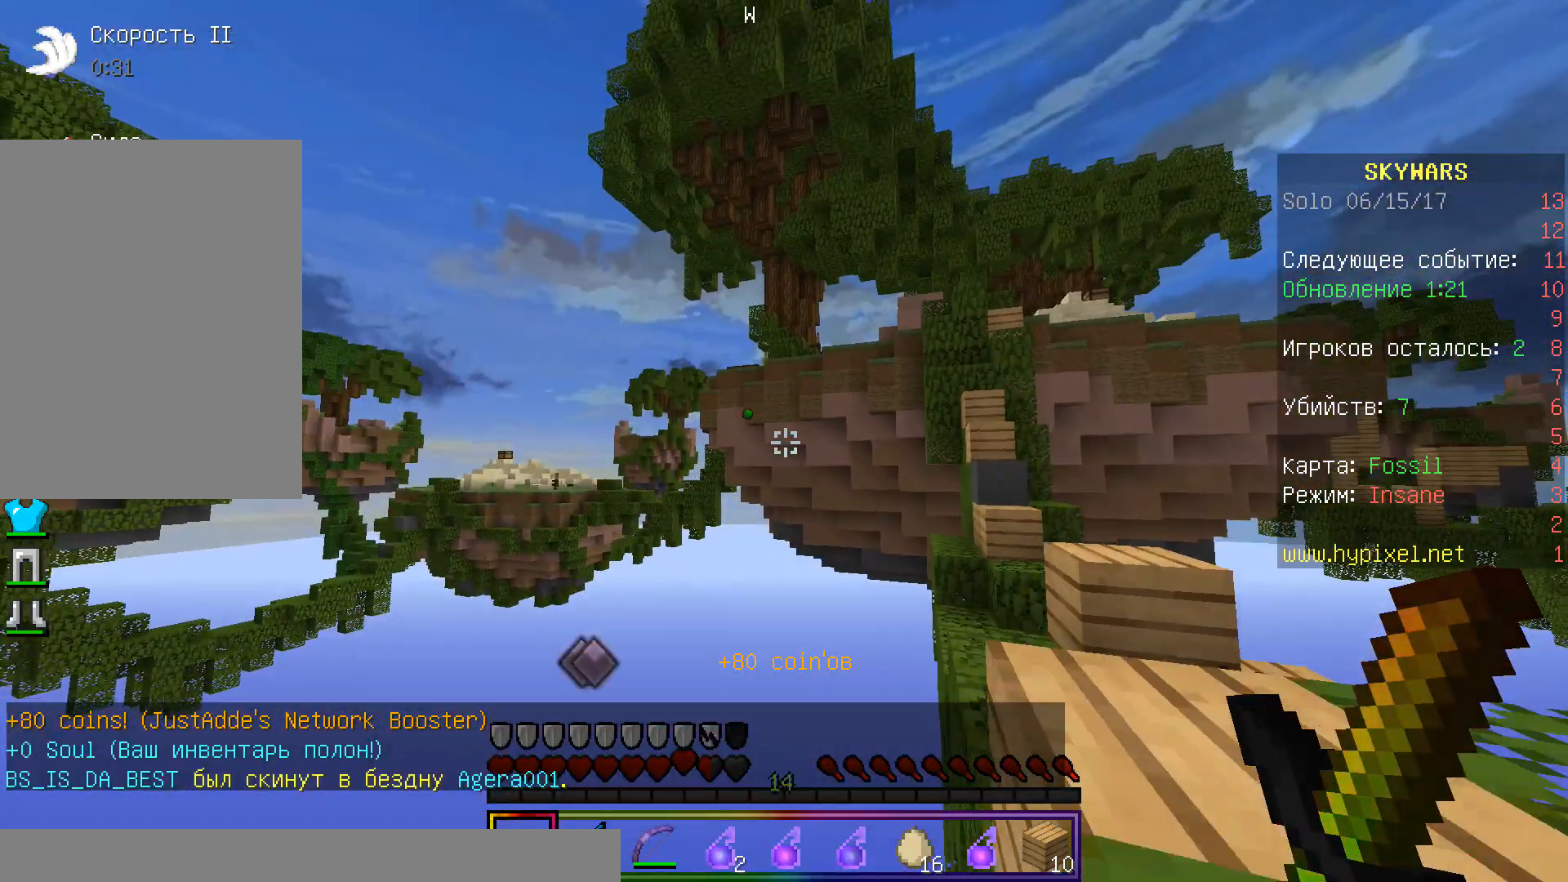
{"keys": ["d"], "mouse": [], "events": [[417, "d", "down"], [500, "s", "up"]]}
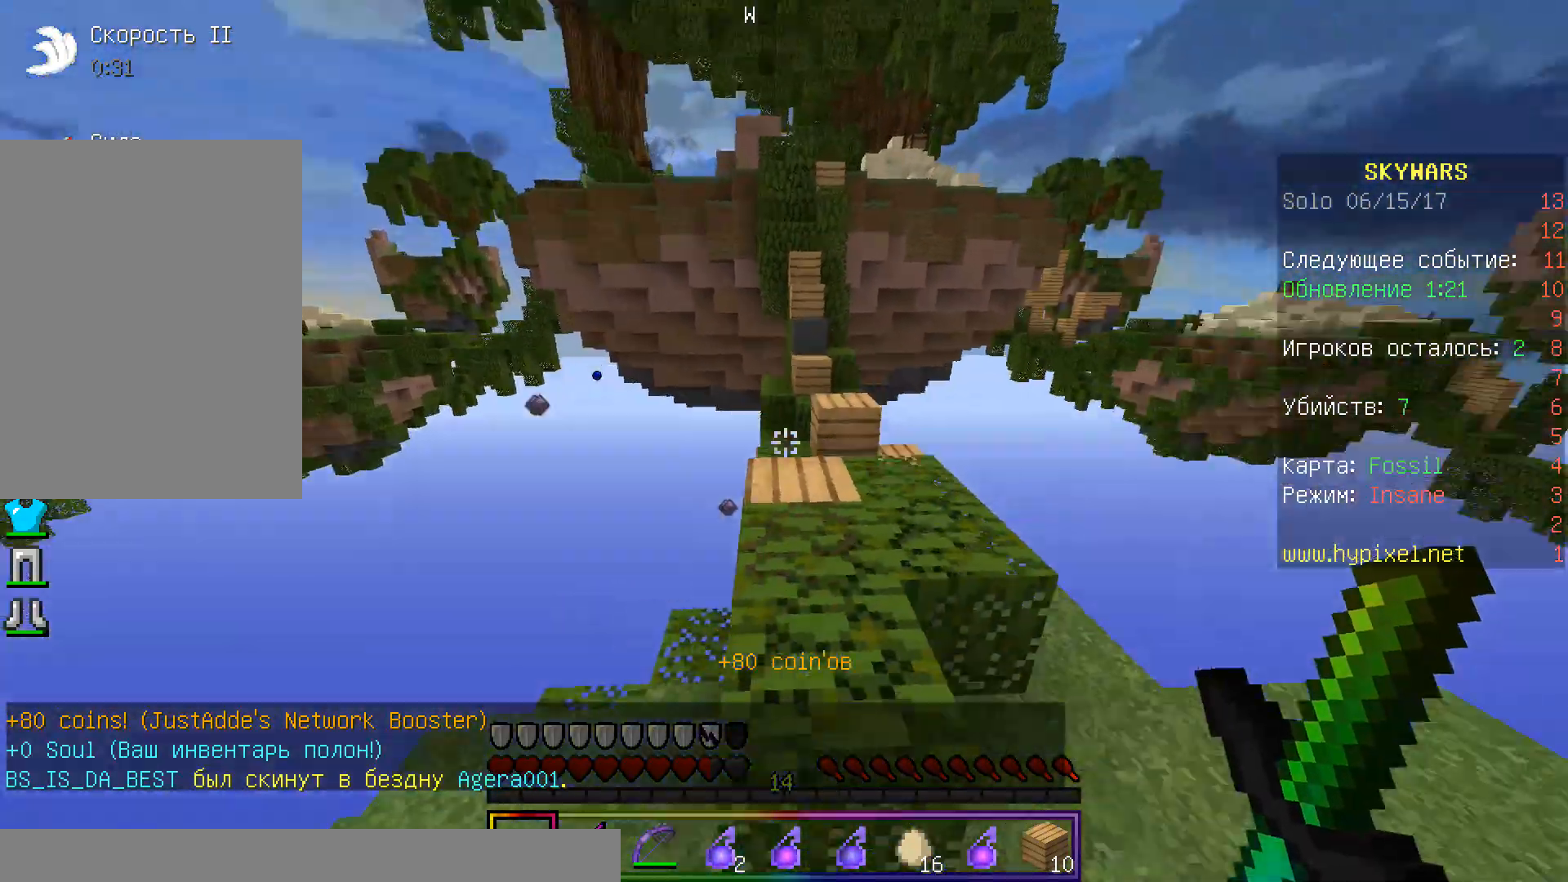
{"keys": ["w"], "mouse": [], "events": [[50, "w", "down"], [233, "d", "up"]]}
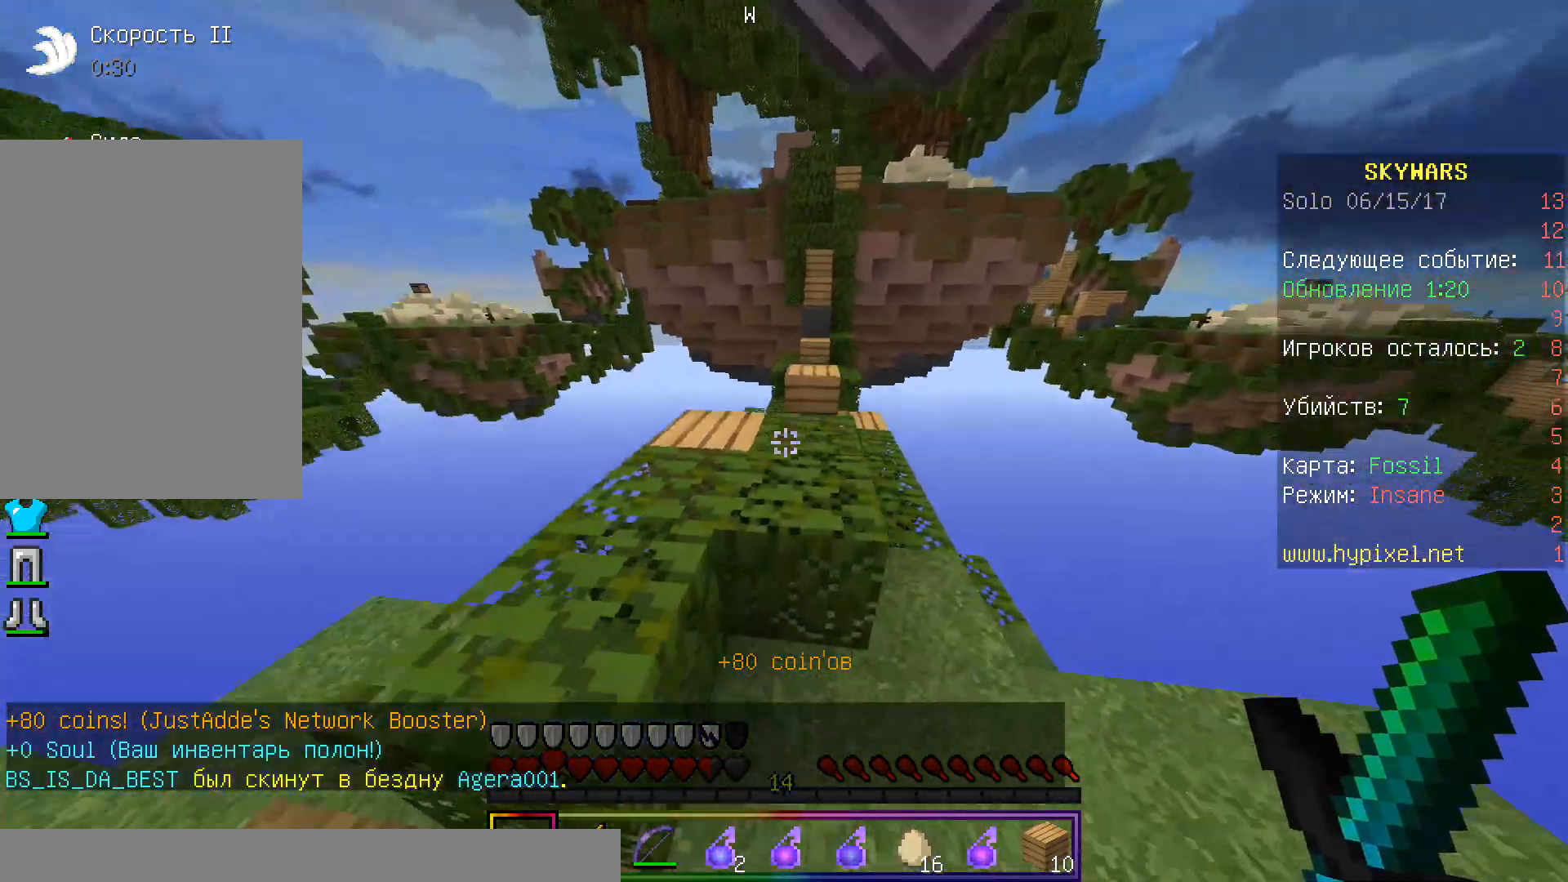
{"keys": ["w"], "mouse": [], "events": [[317, "a", "down"], [417, "a", "up"]]}
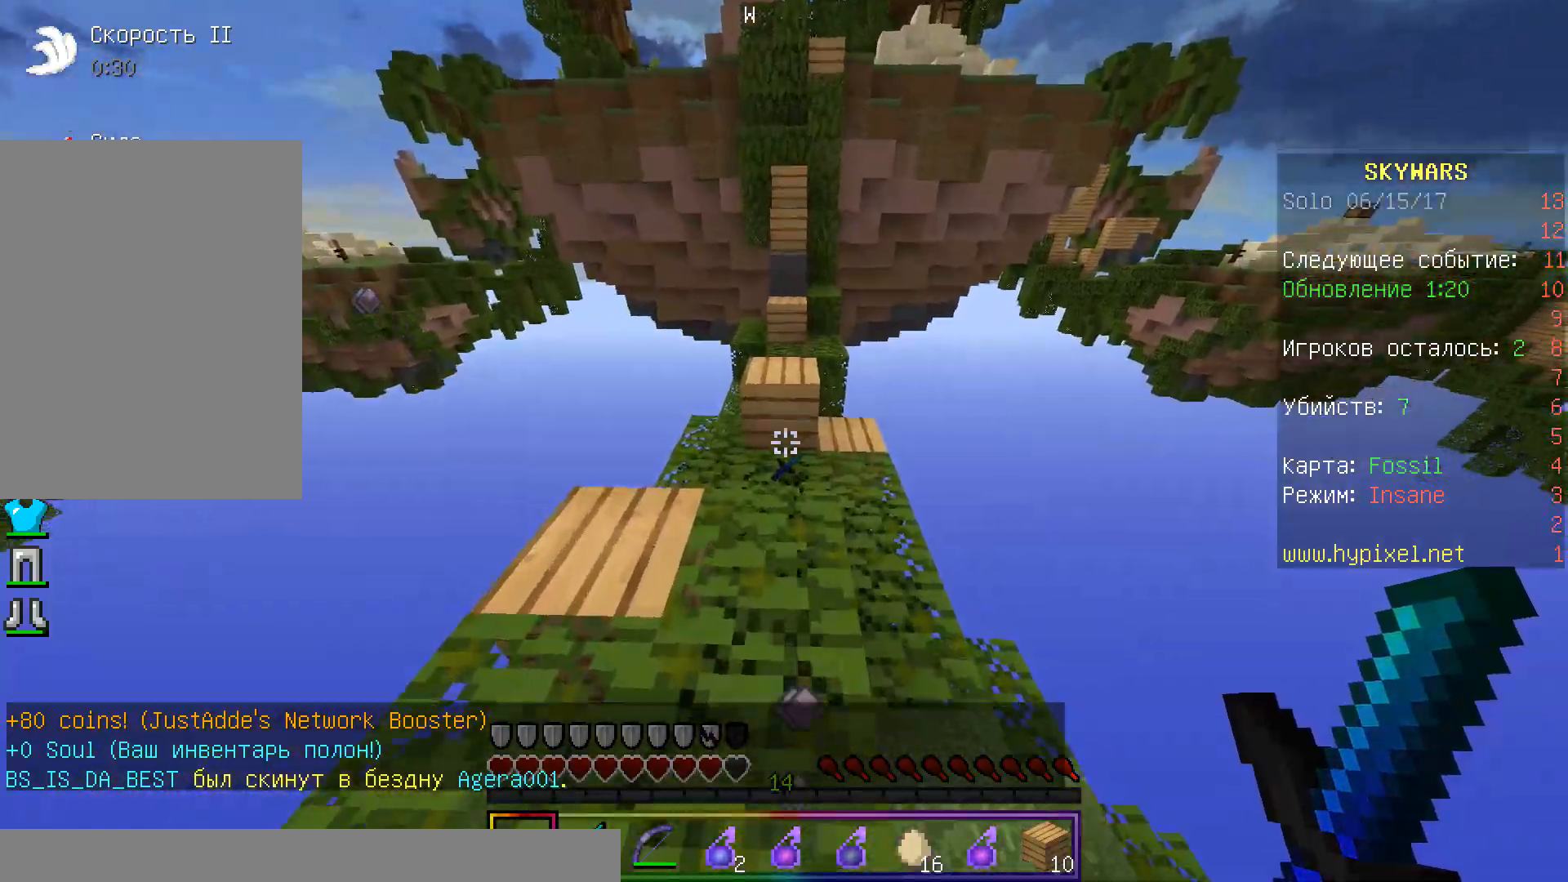
{"keys": ["w"], "mouse": [], "events": []}
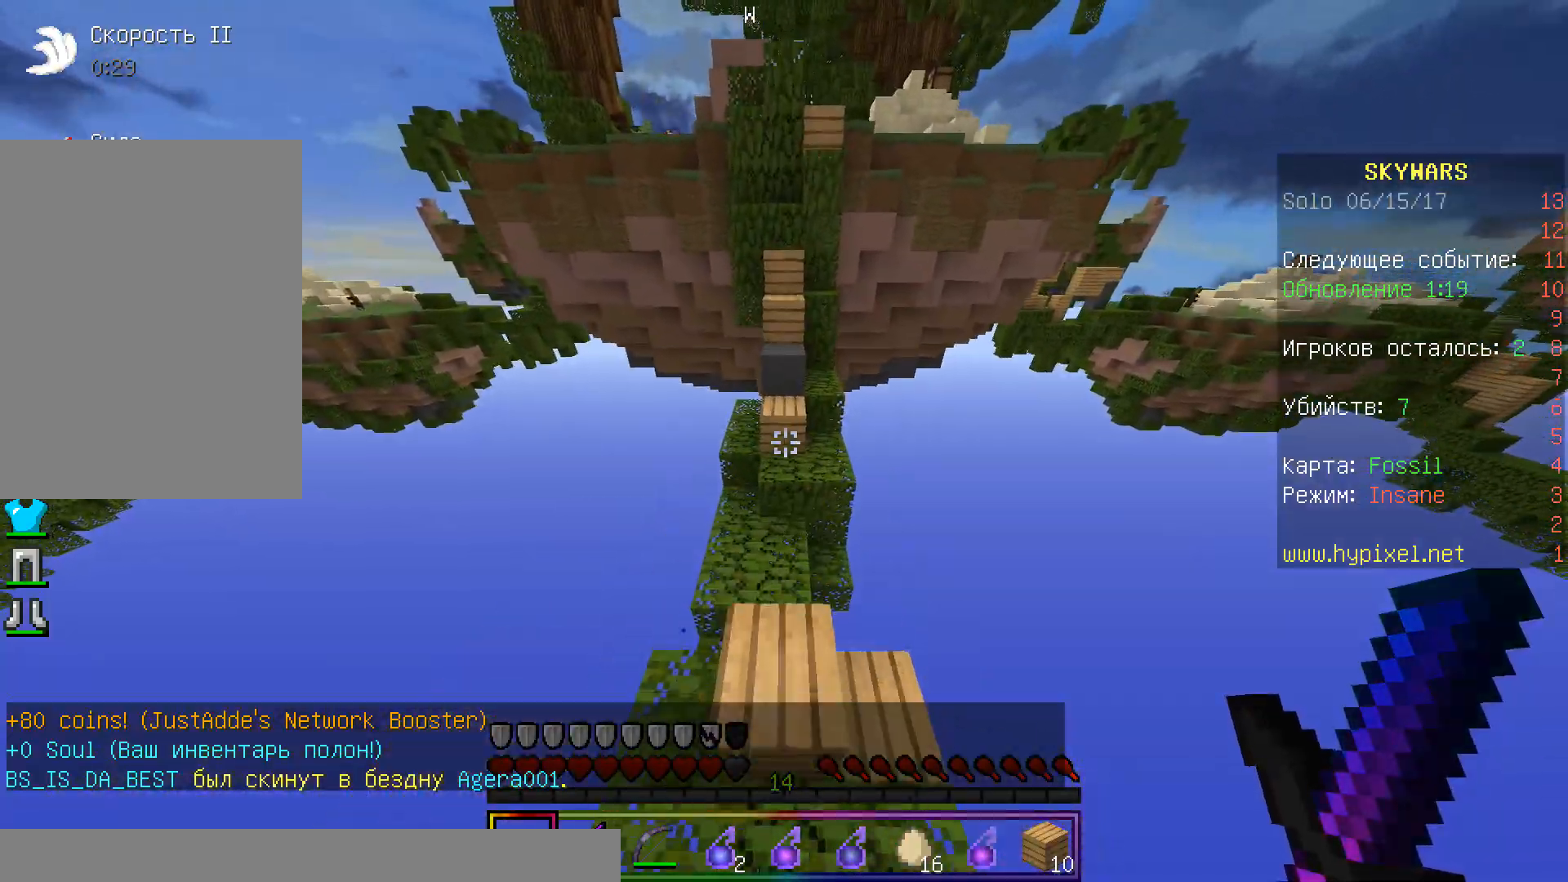
{"keys": ["w"], "mouse": [], "events": []}
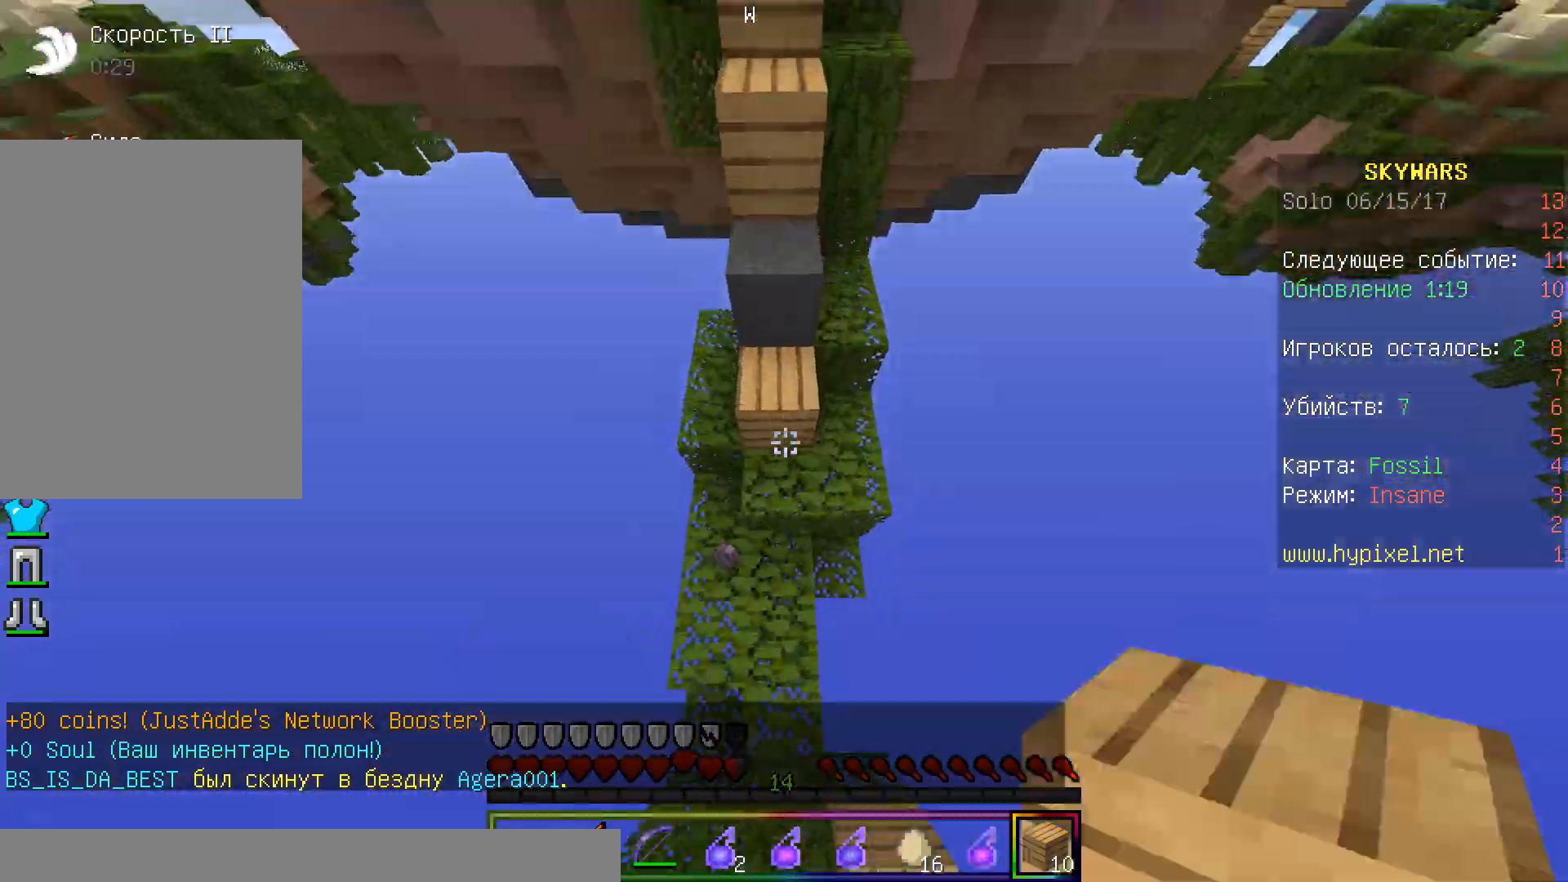
{"keys": ["w"], "mouse": [], "events": [[150, "mouse_right", "down"], [317, "mouse_right", "up"]]}
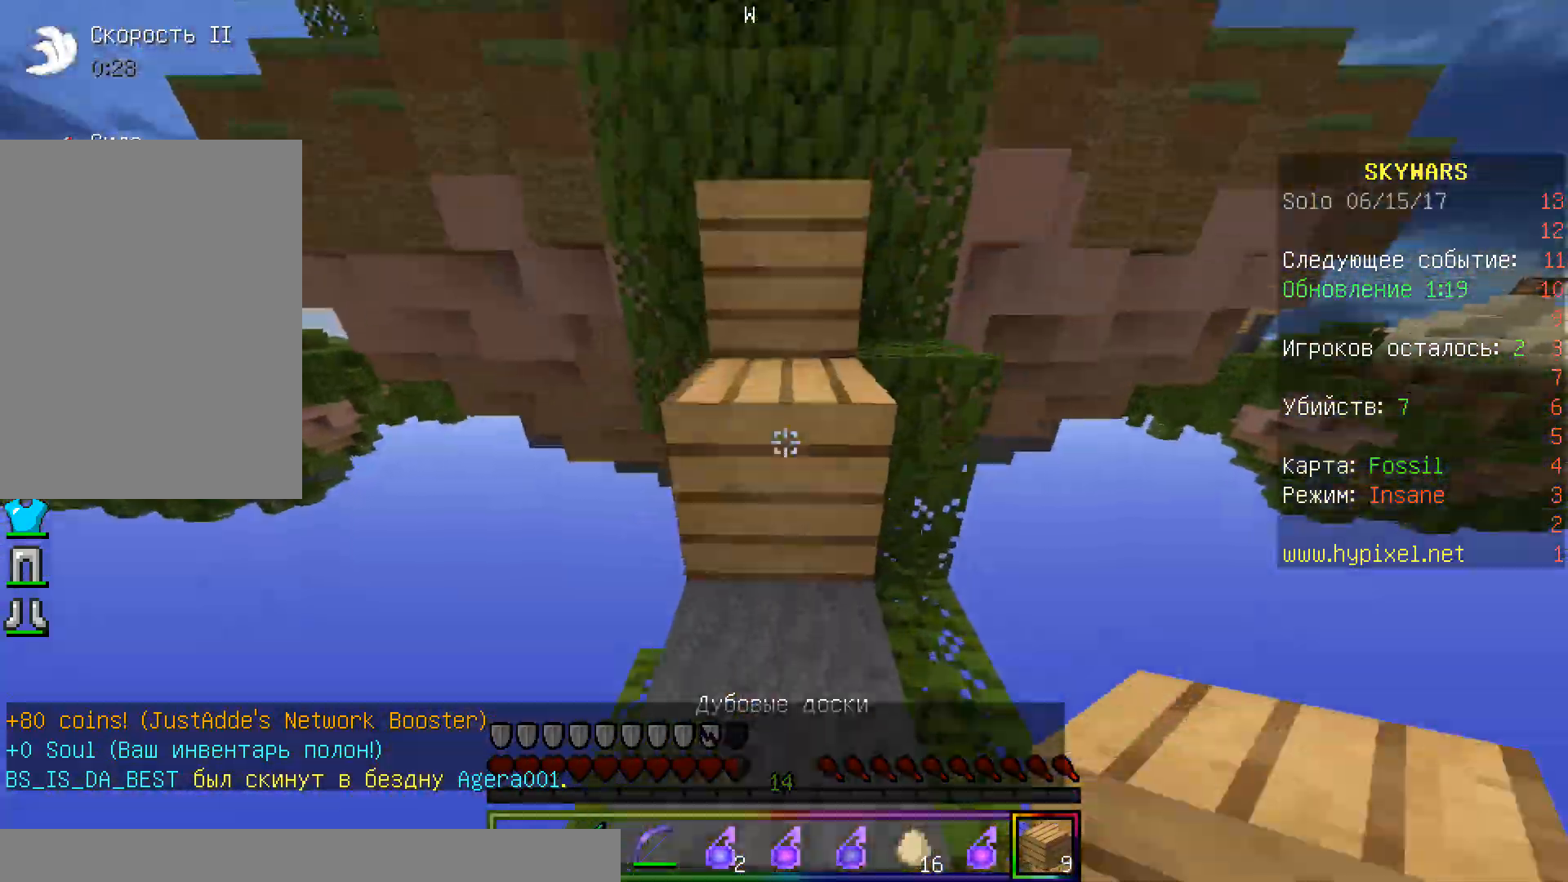
{"keys": ["w"], "mouse": [], "events": []}
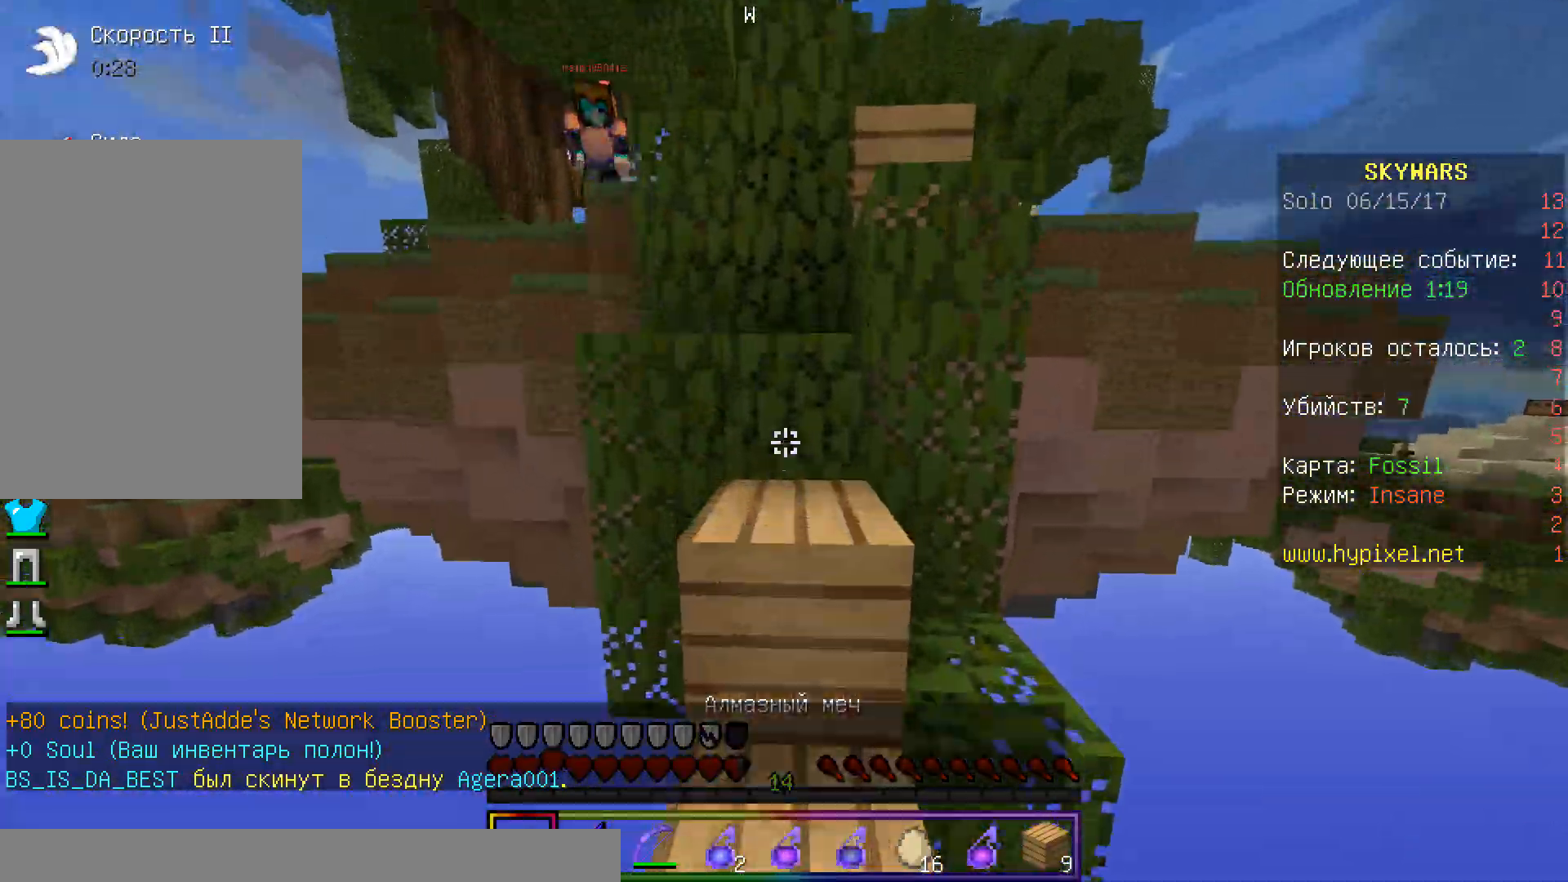
{"keys": ["w"], "mouse": ["left"], "events": [[417, "mouse_left", "down"]]}
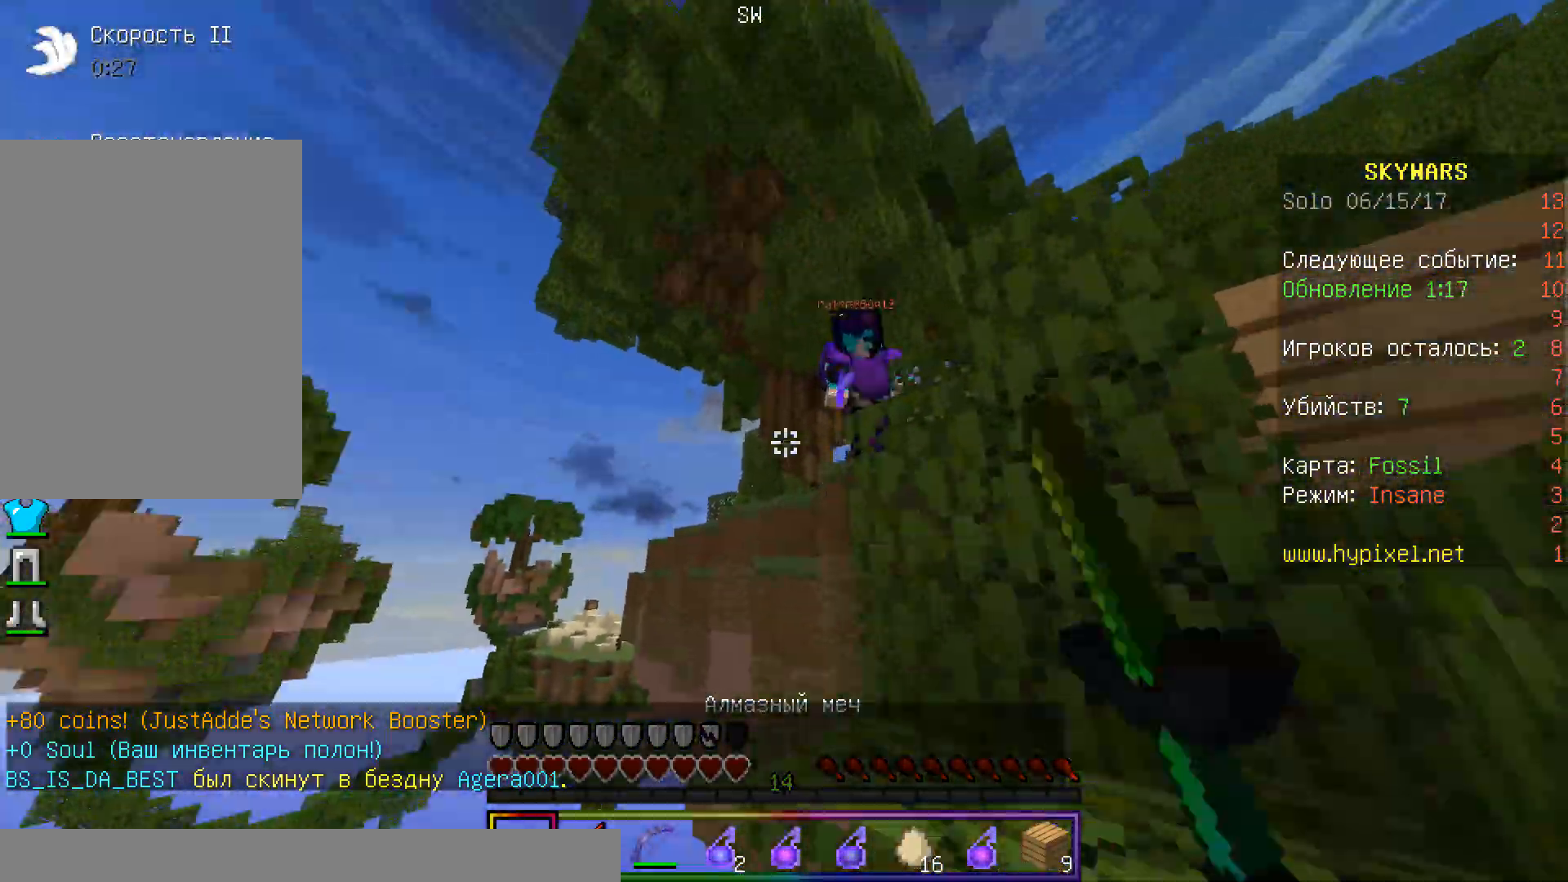
{"keys": ["d", "w"], "mouse": ["left"], "events": [[17, "d", "down"], [217, "mouse_left", "up"], [233, "mouse_left", "down"], [367, "mouse_left", "up"], [383, "mouse_left", "down"]]}
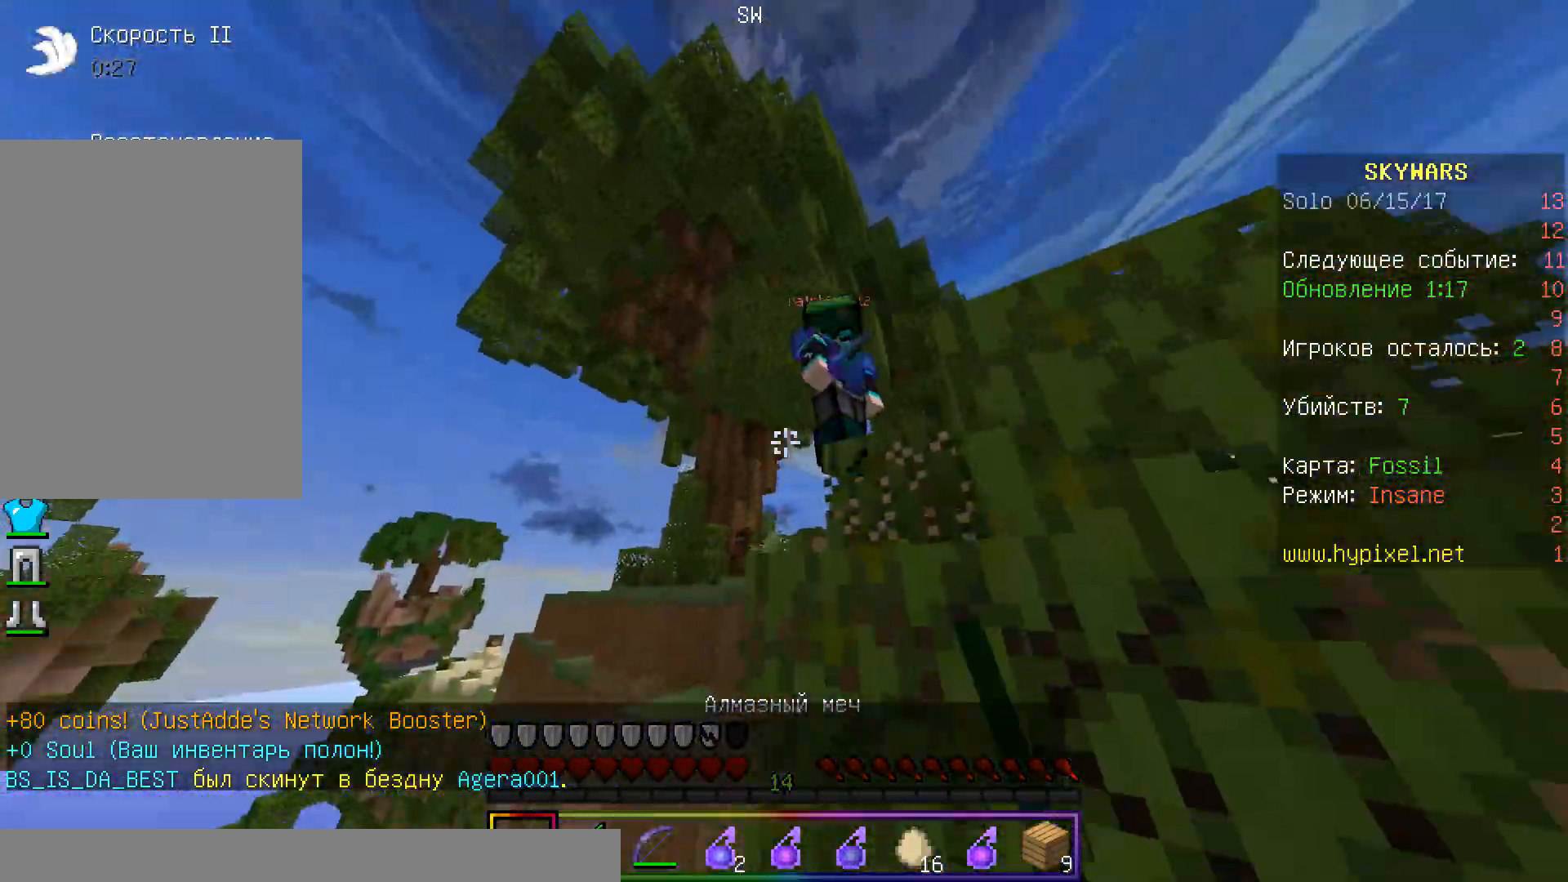
{"keys": ["d", "w"], "mouse": ["left"], "events": []}
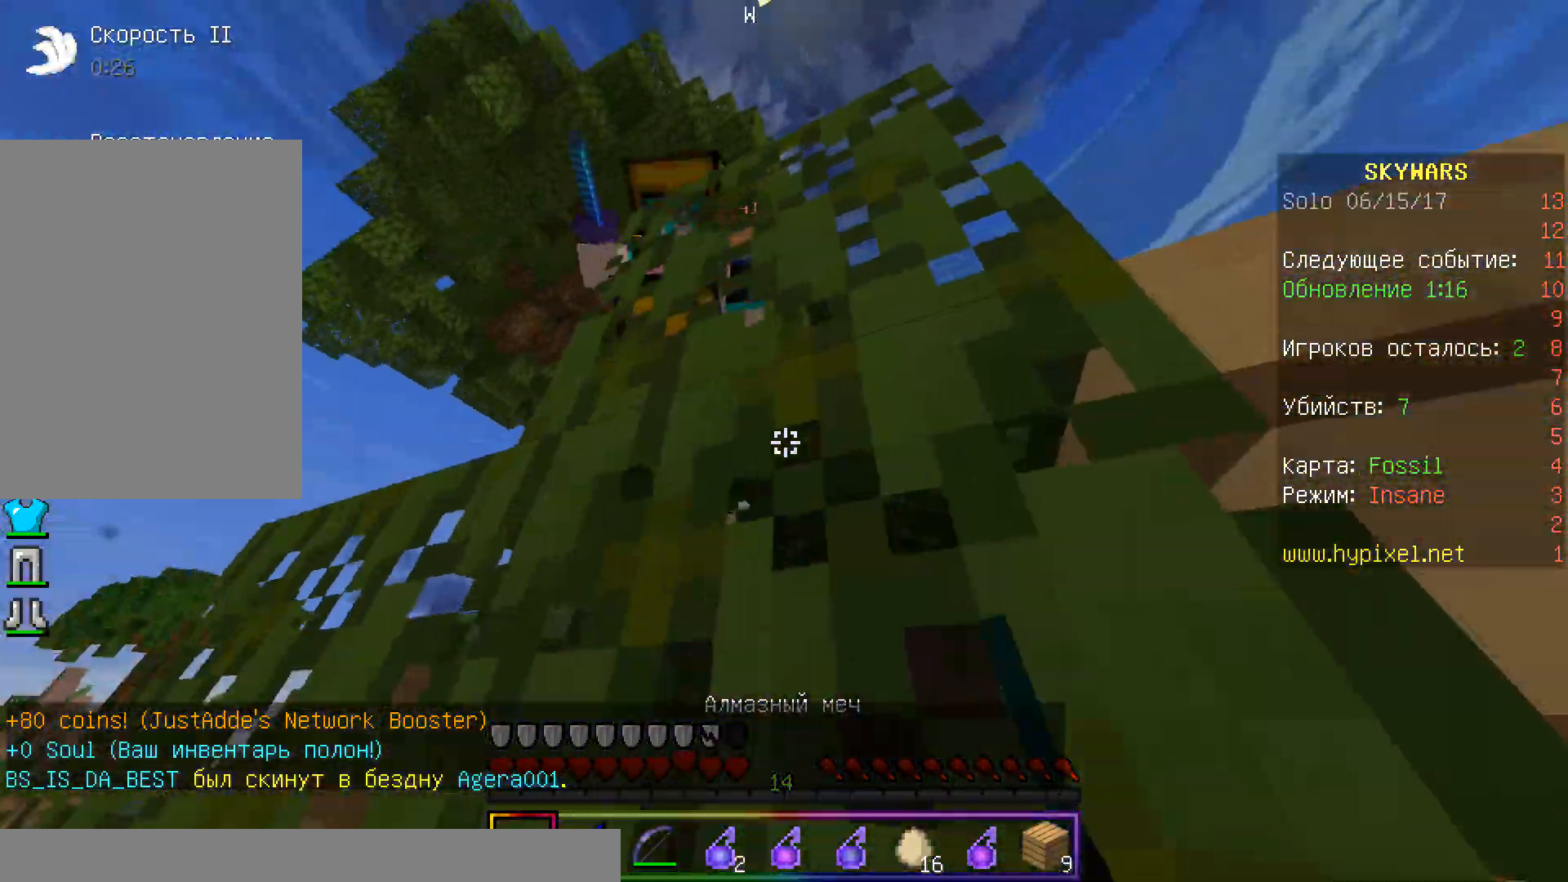
{"keys": ["d", "w"], "mouse": ["left", "right"], "events": [[500, "mouse_right", "down"]]}
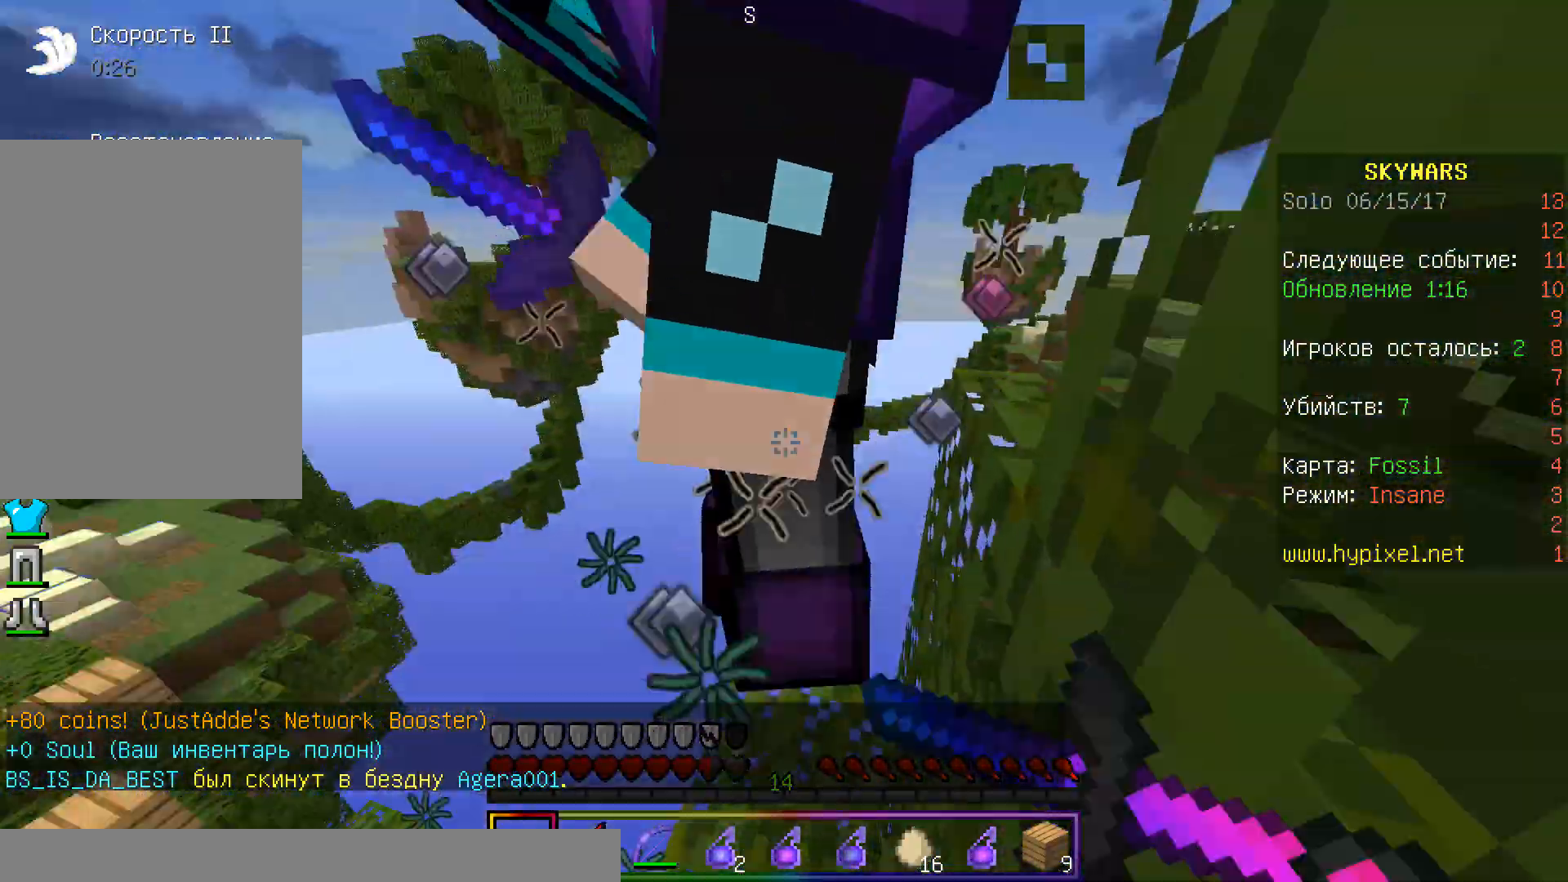
{"keys": [], "mouse": ["left"]}